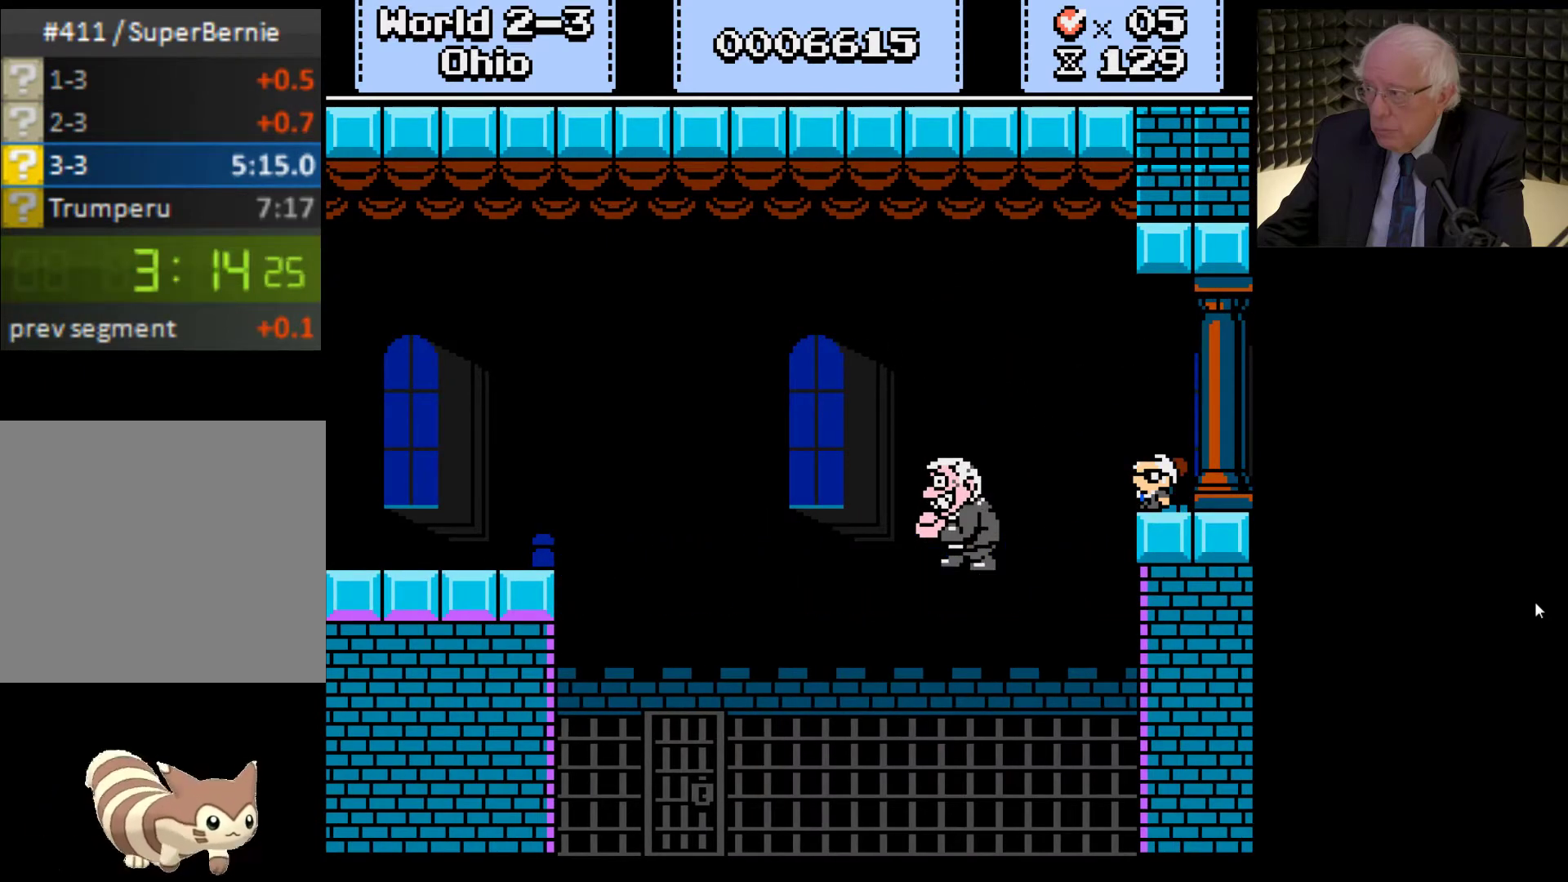
Gameplay with a controller (Xbox layout); each line is a JSON object with the inputs held at the frame after it. "events" lists button and stick changes between this image and that frame as [ms after this image, input, new state], when the widget could be followed in between. Not read: L3 R3.
{"buttons": [], "left_stick": "center", "right_stick": "center", "events": [[133, "X", "up"], [167, "A", "up"]]}
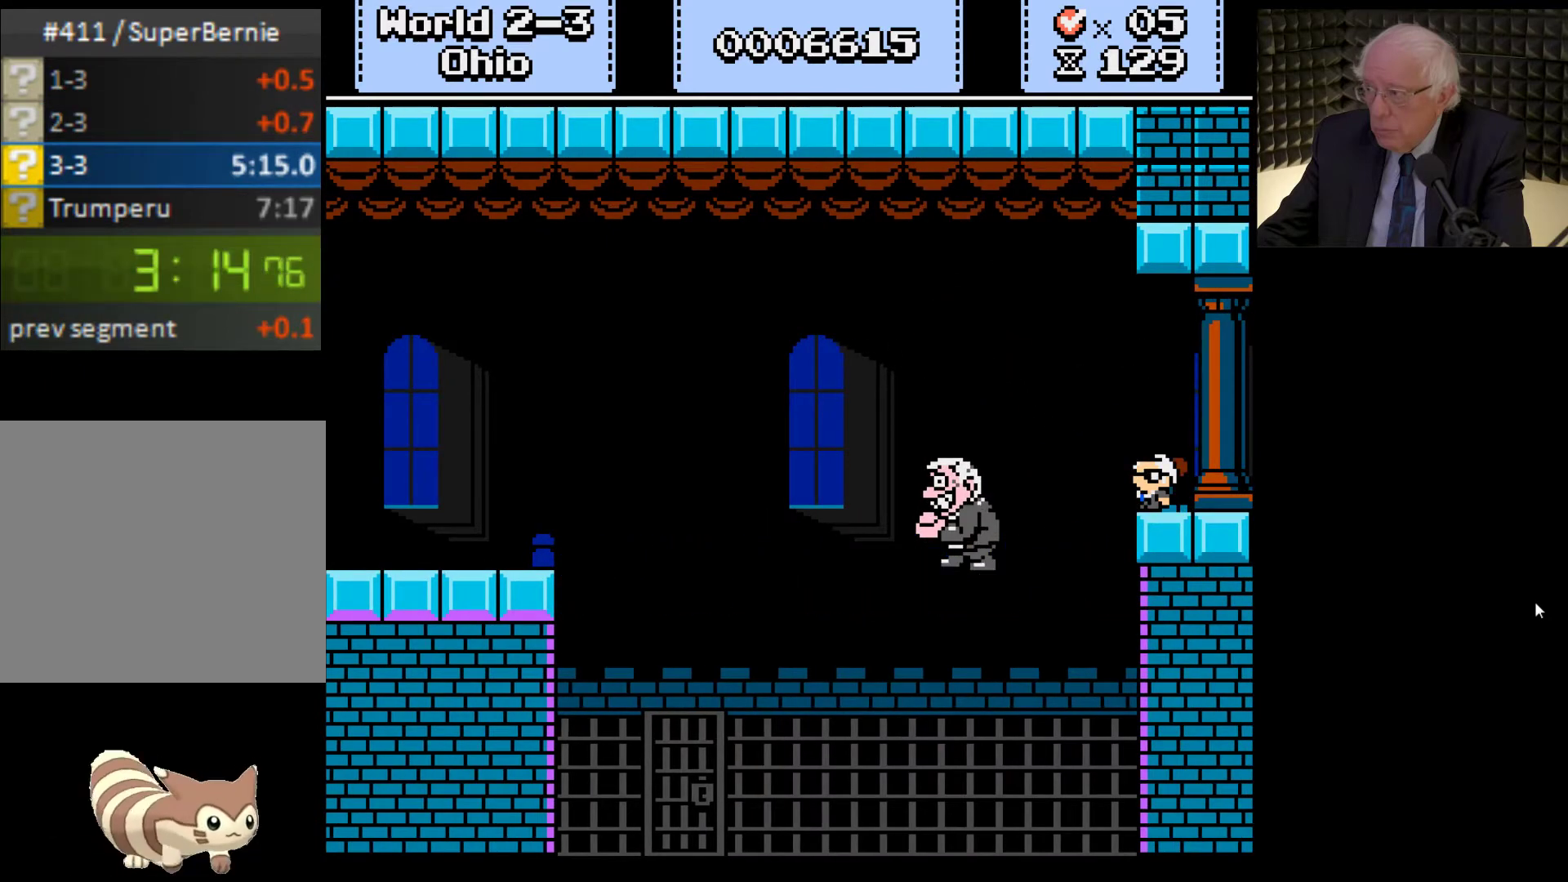
{"buttons": [], "left_stick": "center", "right_stick": "center", "events": []}
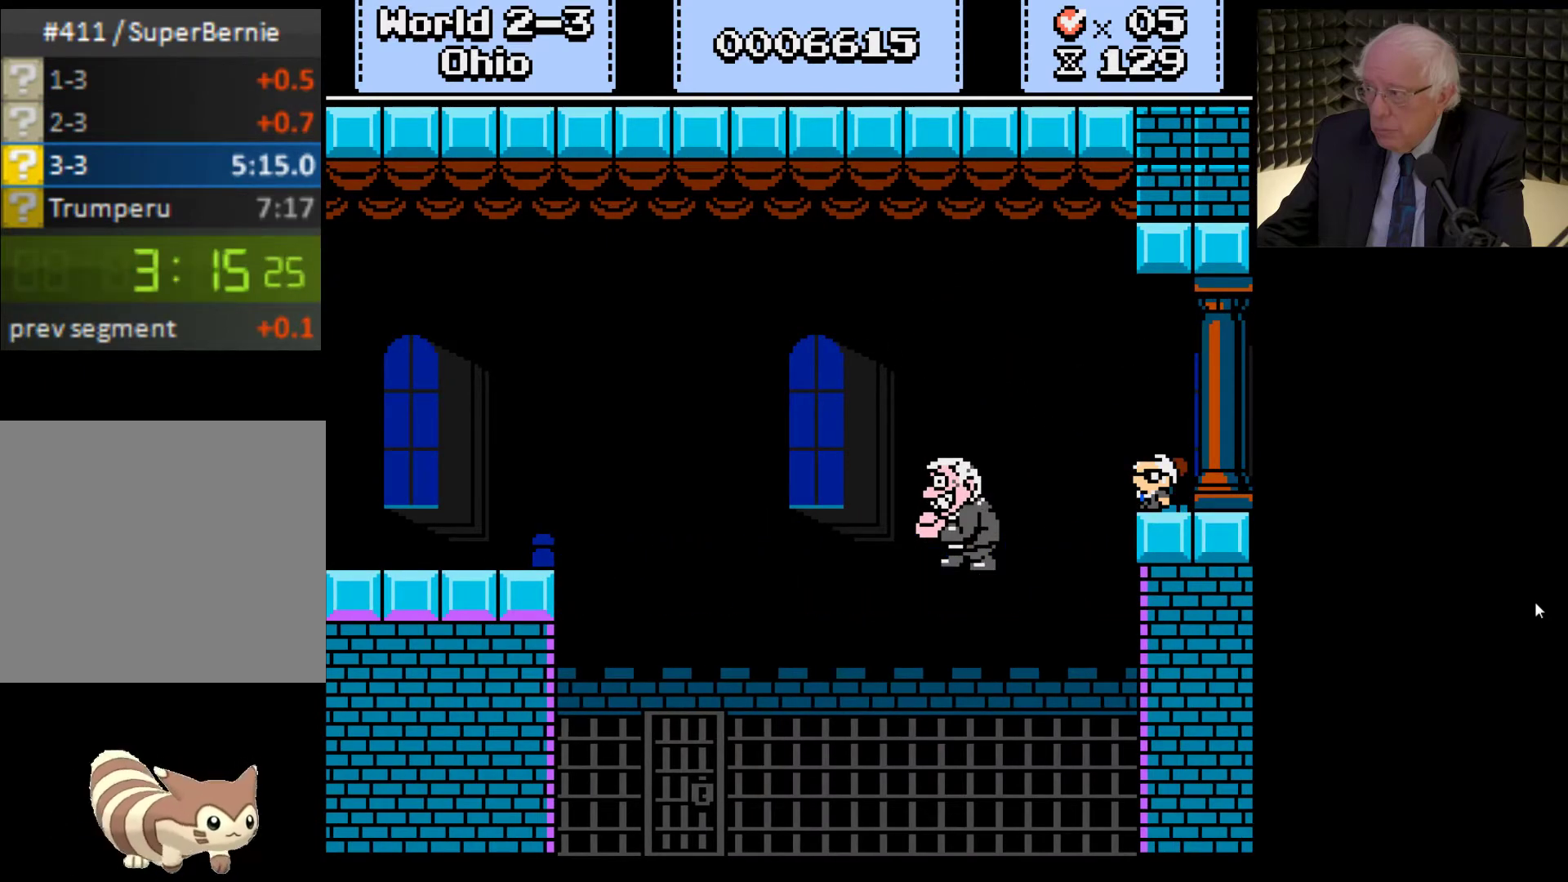
{"buttons": [], "left_stick": "center", "right_stick": "center", "events": []}
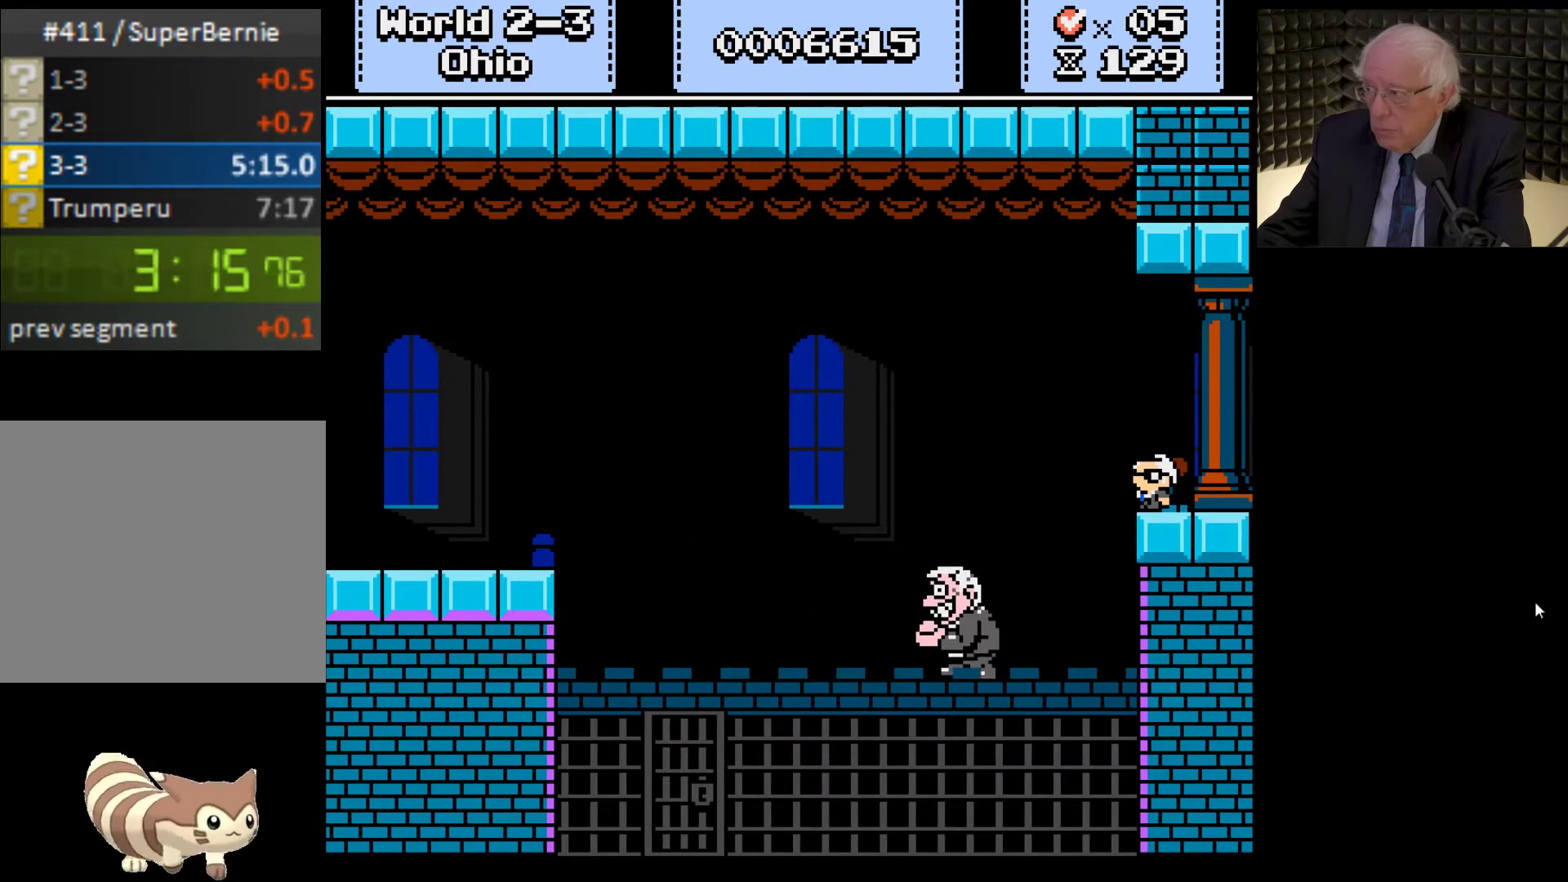
{"buttons": [], "left_stick": "center", "right_stick": "center", "events": []}
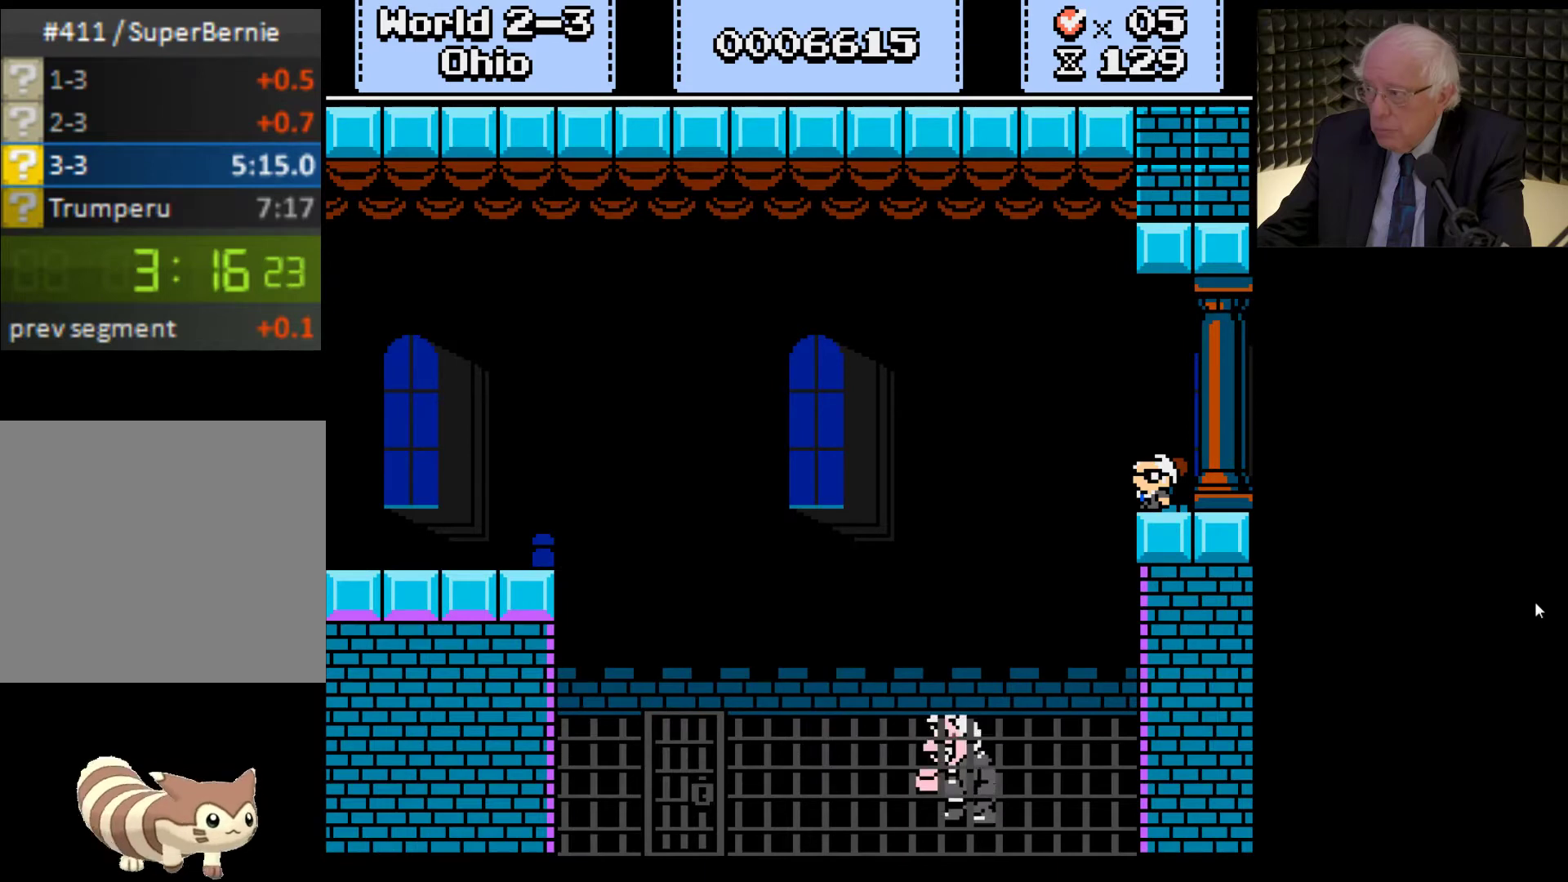
{"buttons": [], "left_stick": "center", "right_stick": "center", "events": []}
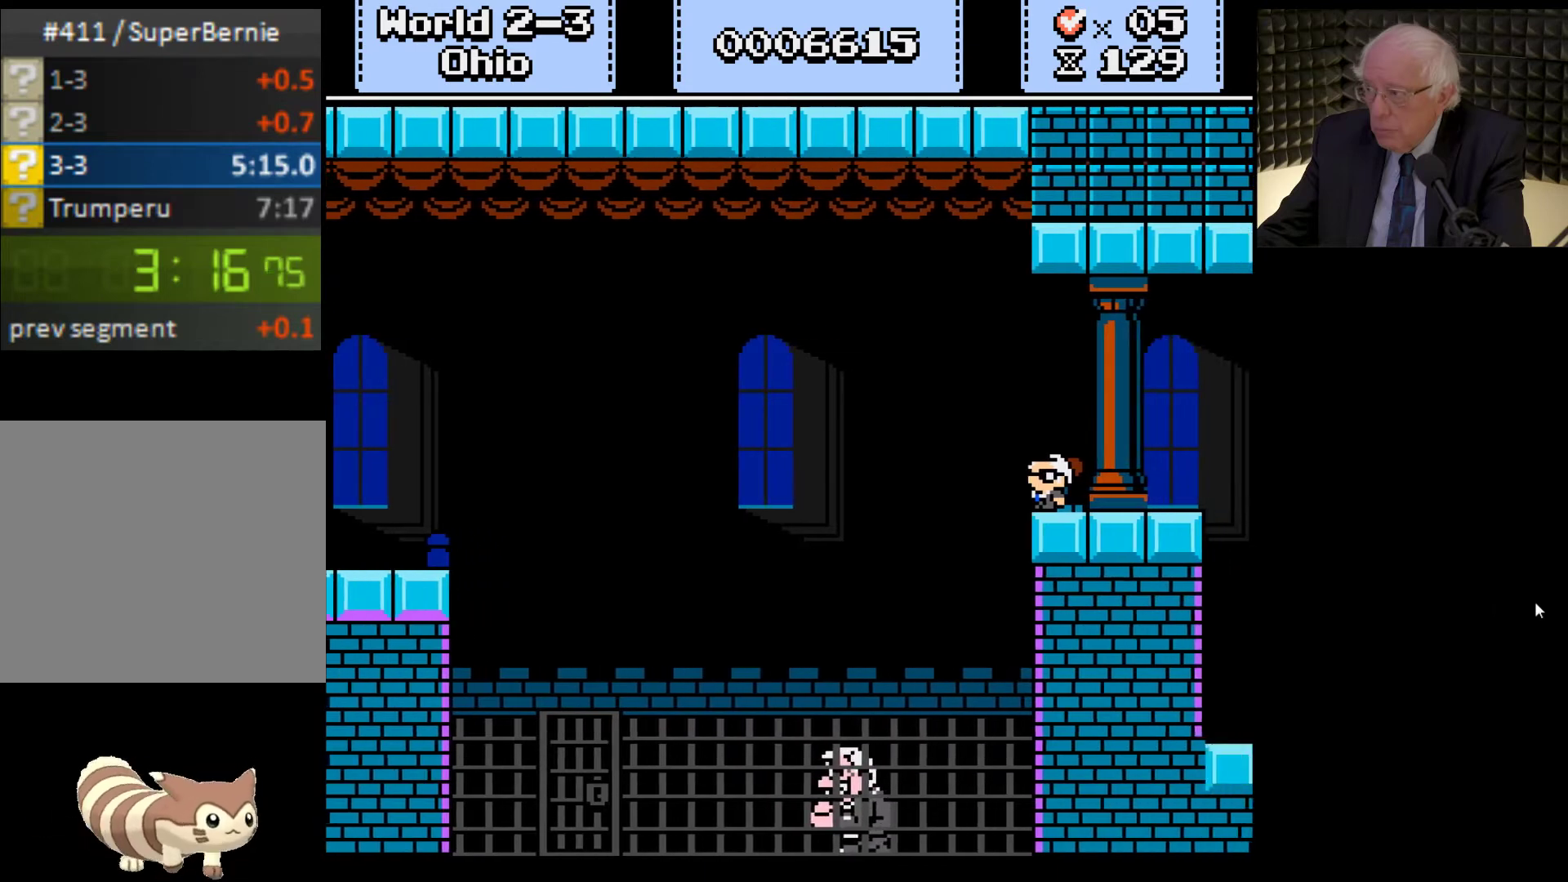
{"buttons": ["A", "X"], "left_stick": "center", "right_stick": "center", "events": [[400, "A", "down"], [400, "X", "down"]]}
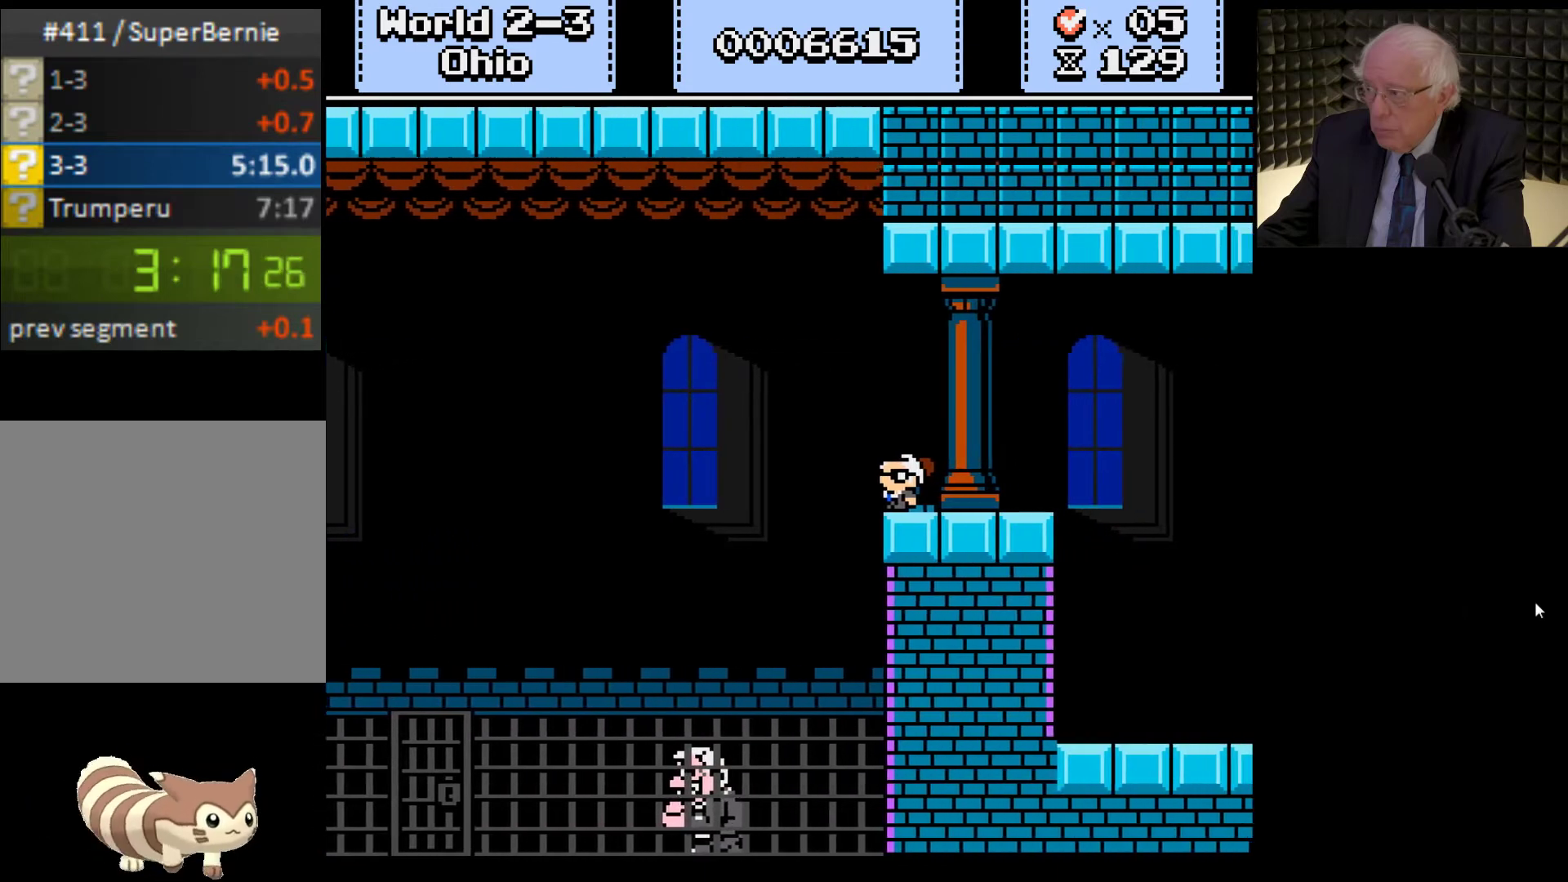
{"buttons": ["X"], "left_stick": "center", "right_stick": "center", "events": [[33, "A", "up"], [100, "X", "up"], [167, "X", "down"], [333, "X", "up"], [400, "X", "down"]]}
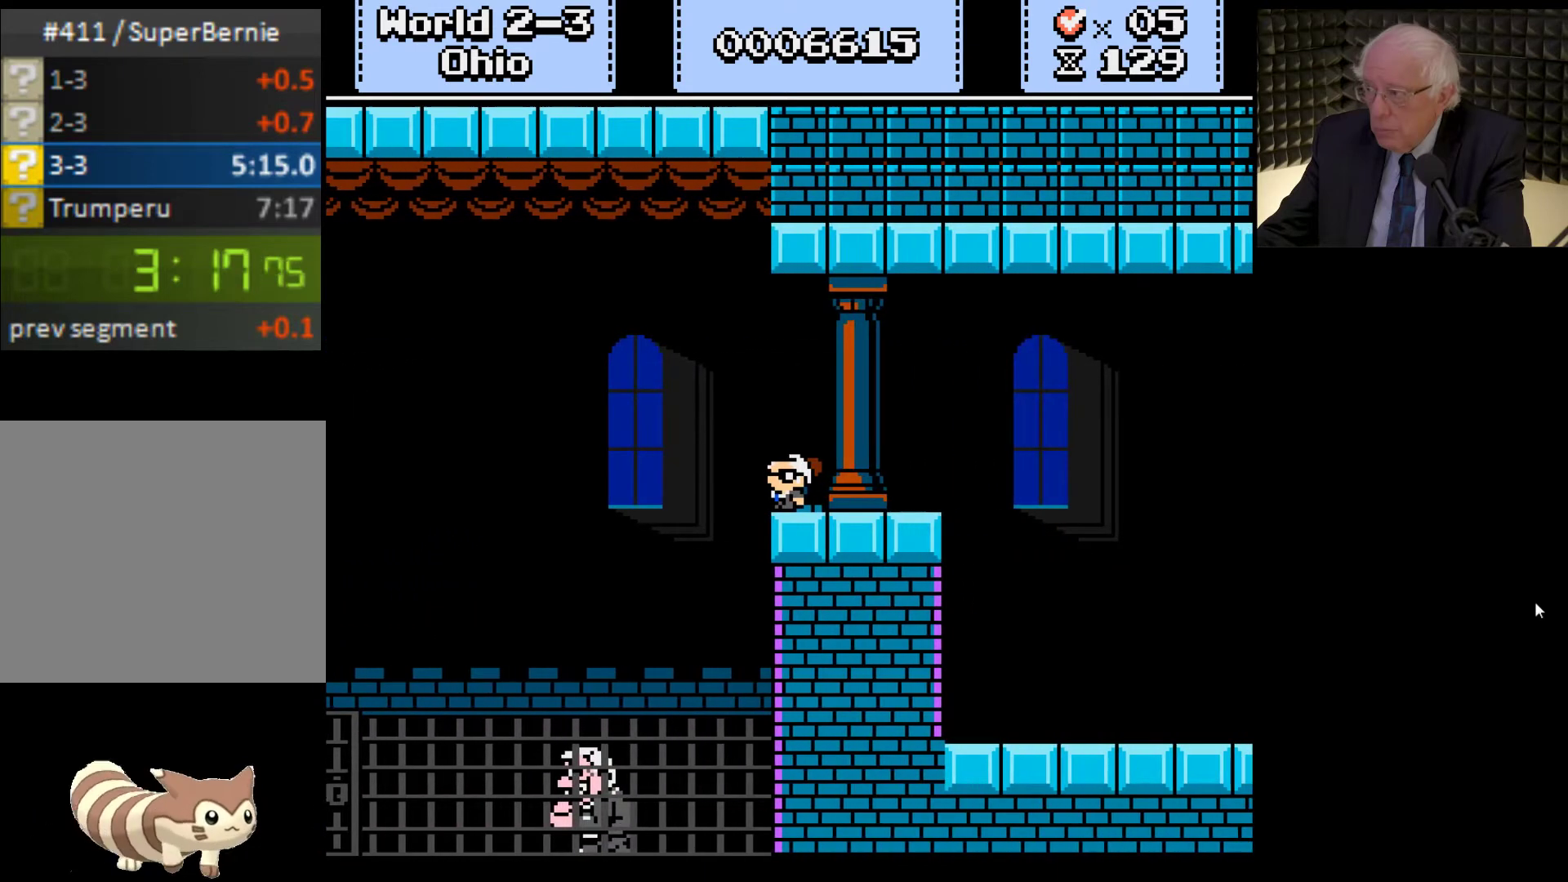
{"buttons": [], "left_stick": "center", "right_stick": "center", "events": [[33, "X", "up"], [133, "X", "down"], [267, "X", "up"], [367, "X", "down"], [467, "X", "up"]]}
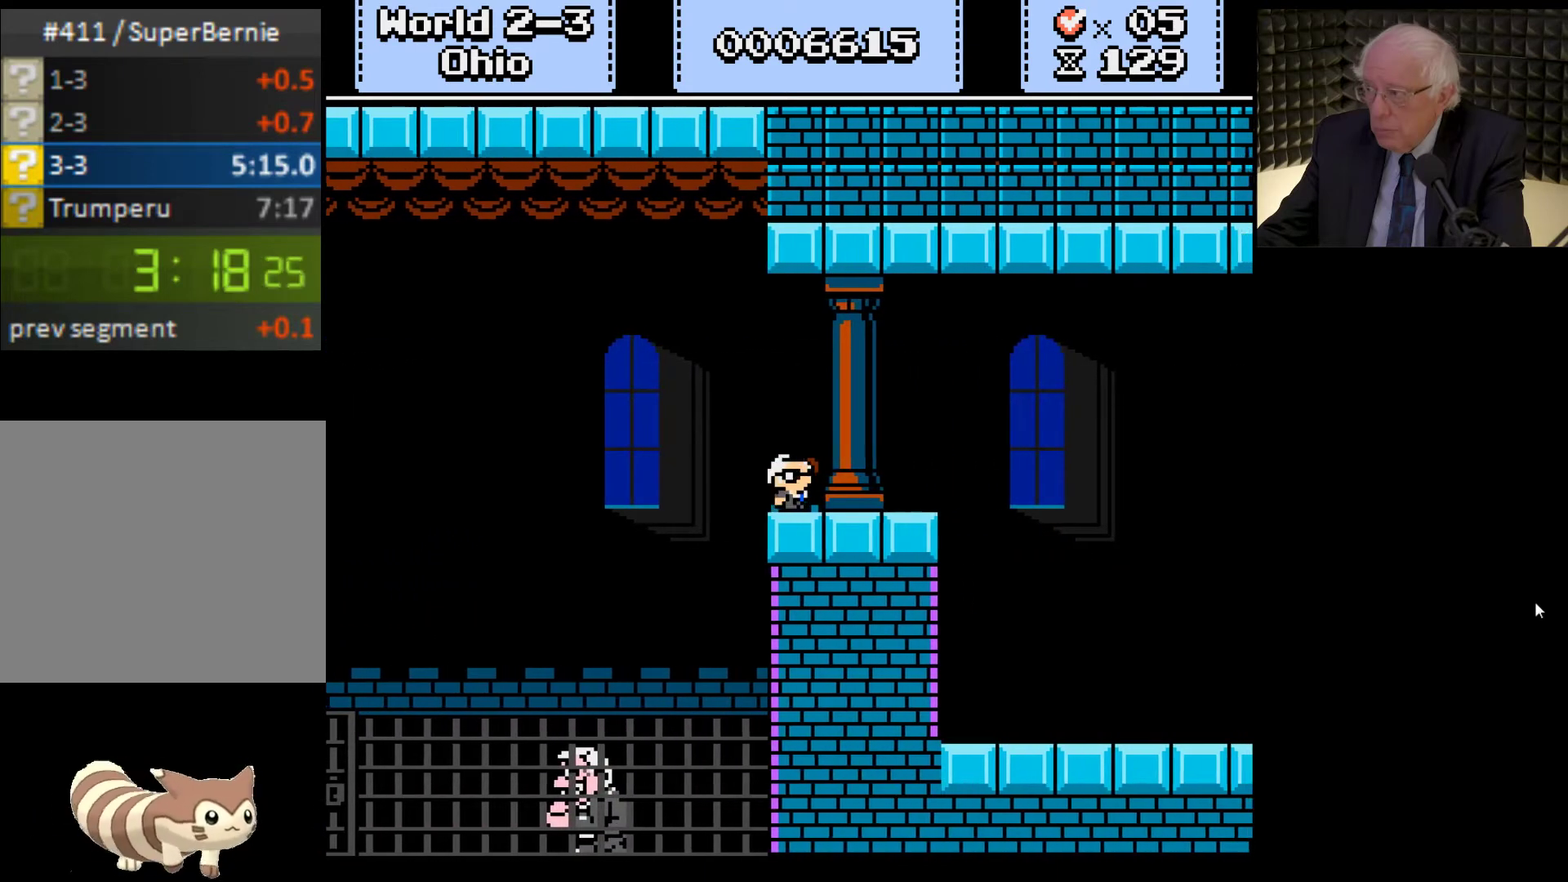
{"buttons": ["A", "X"], "left_stick": "center", "right_stick": "center", "events": [[33, "X", "down"], [167, "X", "up"], [267, "X", "down"], [367, "X", "up"], [467, "X", "down"], [500, "A", "down"]]}
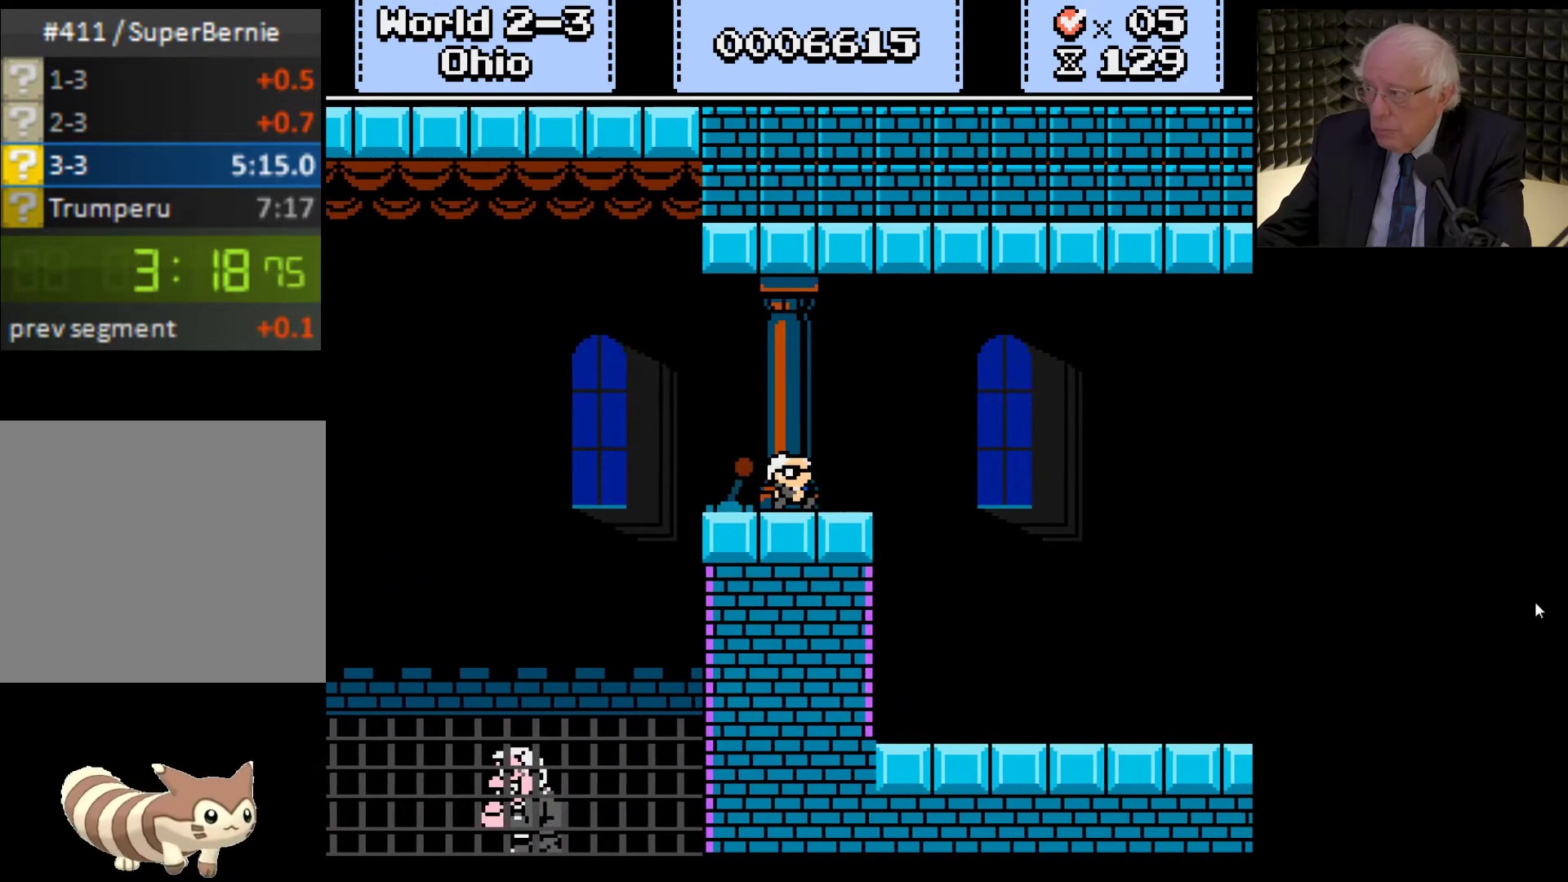
{"buttons": [], "left_stick": "center", "right_stick": "center", "events": [[100, "A", "up"], [100, "X", "up"], [200, "A", "down"], [200, "X", "down"], [267, "X", "up"], [300, "A", "up"], [400, "A", "down"], [400, "X", "down"], [467, "X", "up"], [500, "A", "up"]]}
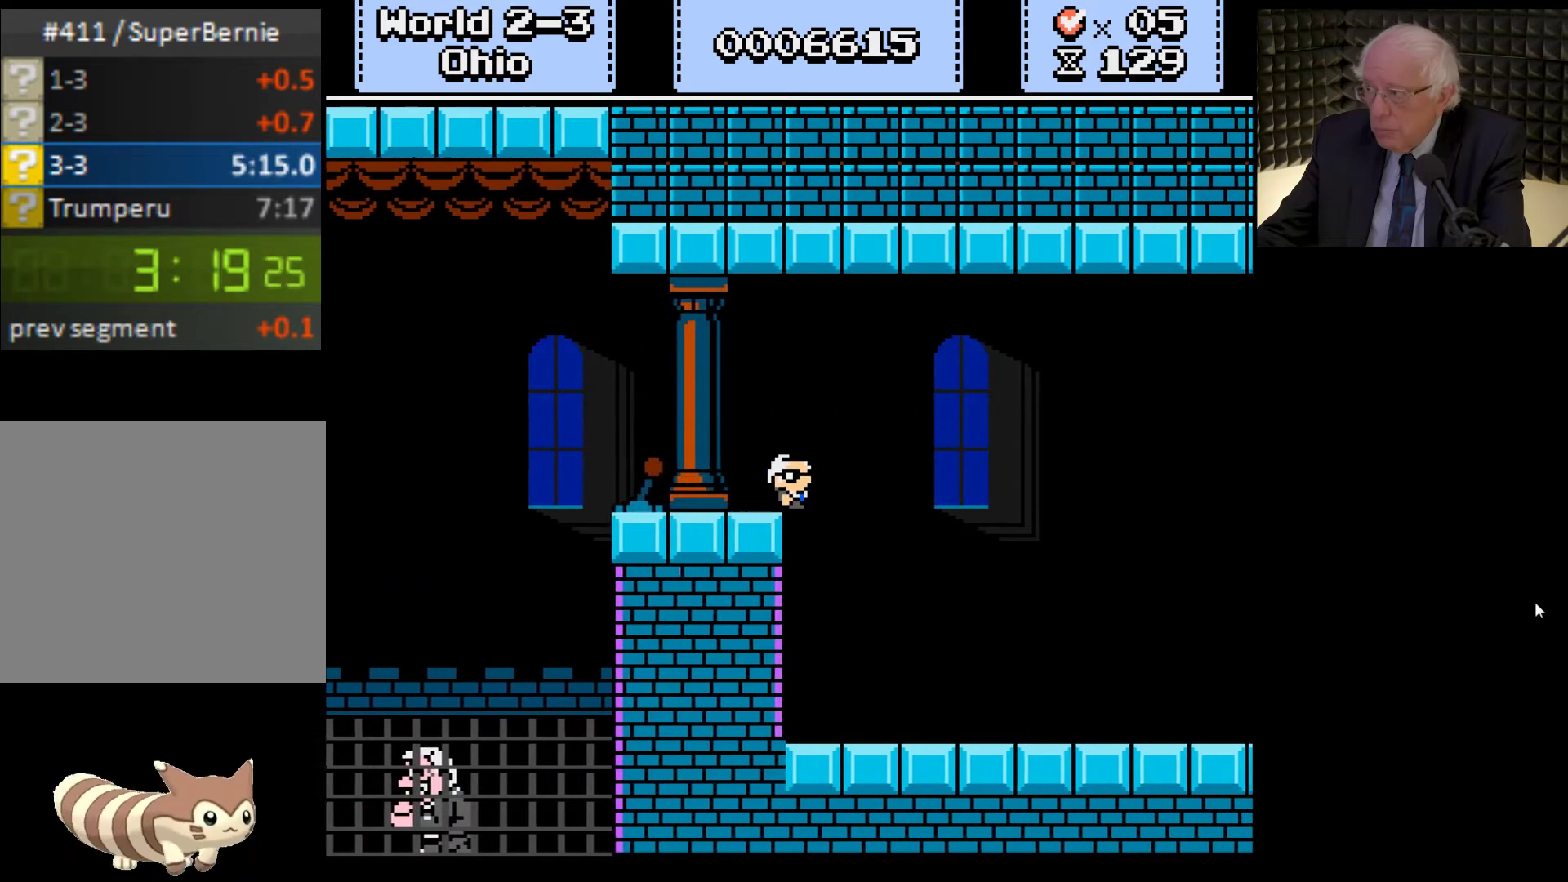
{"buttons": [], "left_stick": "center", "right_stick": "center", "events": [[133, "A", "down"], [133, "X", "down"], [200, "X", "up"], [233, "A", "up"], [333, "A", "down"], [333, "X", "down"], [400, "X", "up"], [433, "A", "up"]]}
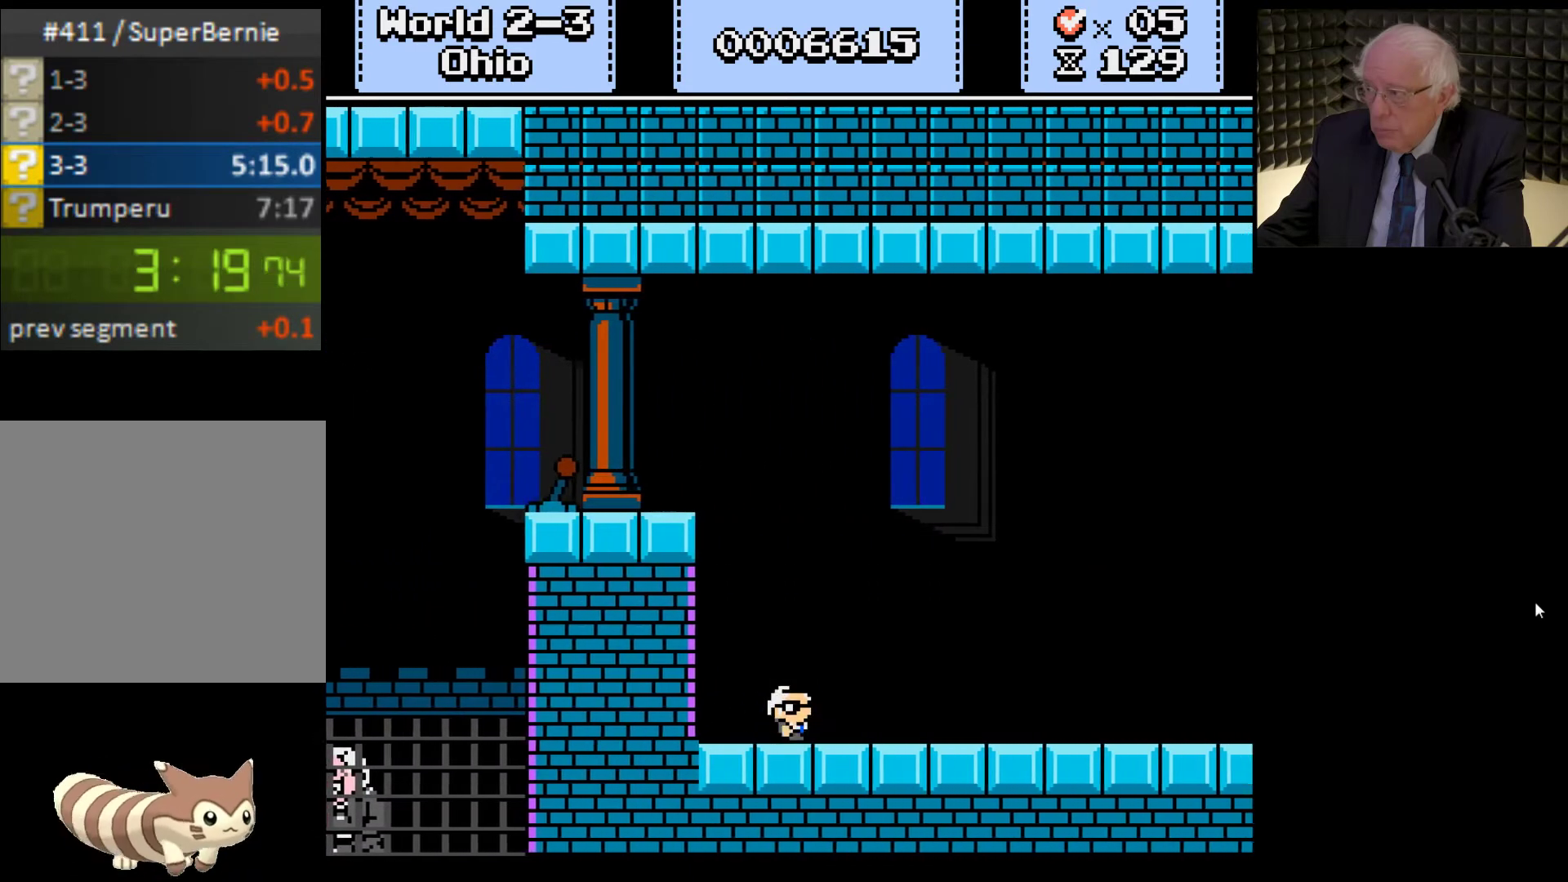
{"buttons": ["A", "X"], "left_stick": "center", "right_stick": "center", "events": [[33, "A", "down"], [33, "X", "down"], [133, "A", "up"], [133, "X", "up"], [233, "A", "down"], [233, "X", "down"], [333, "A", "up"], [333, "X", "up"], [467, "A", "down"], [467, "X", "down"]]}
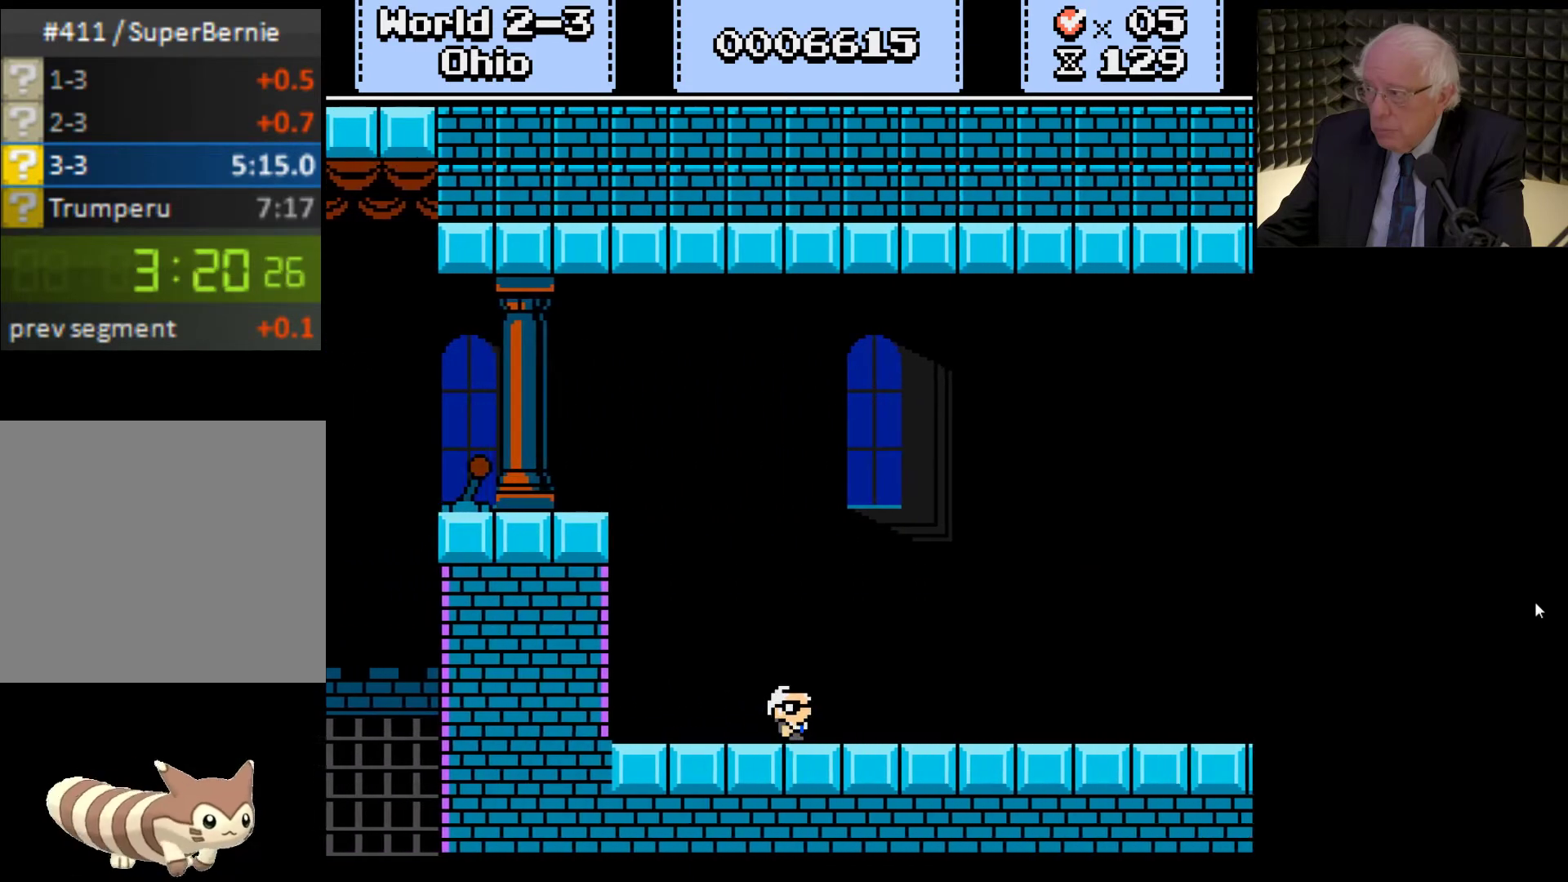
{"buttons": [], "left_stick": "center", "right_stick": "center", "events": [[33, "X", "up"], [100, "A", "up"], [167, "A", "down"], [167, "X", "down"], [267, "X", "up"], [300, "A", "up"], [367, "A", "down"], [367, "X", "down"], [467, "A", "up"], [467, "X", "up"]]}
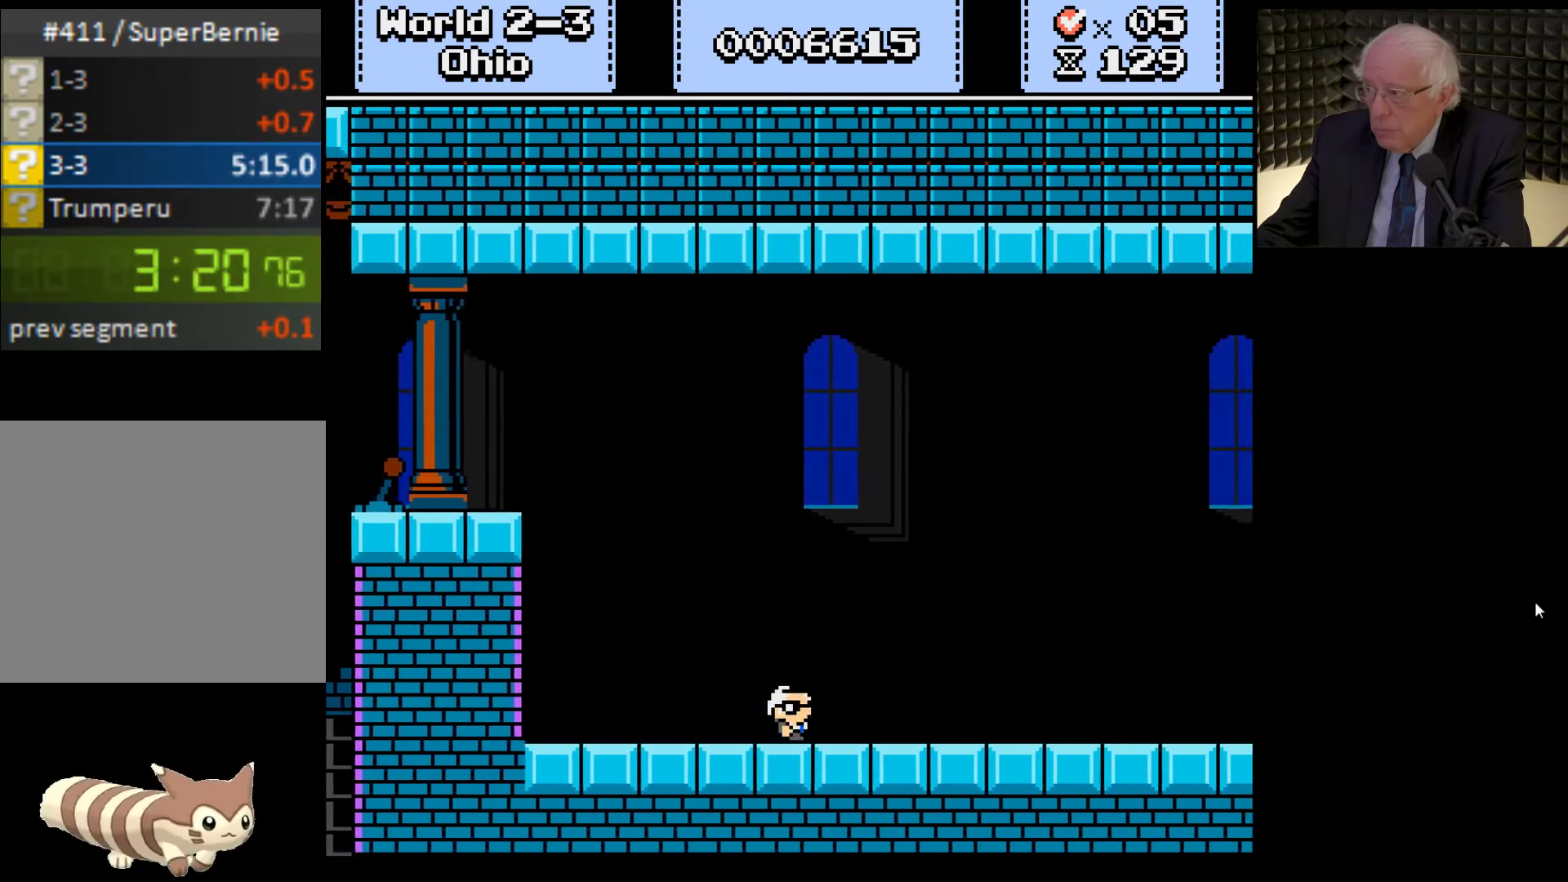
{"buttons": ["A", "X"], "left_stick": "center", "right_stick": "center", "events": [[100, "A", "down"], [100, "X", "down"], [167, "X", "up"], [200, "A", "up"], [267, "A", "down"], [300, "X", "down"], [367, "X", "up"], [400, "A", "up"], [500, "A", "down"], [500, "X", "down"]]}
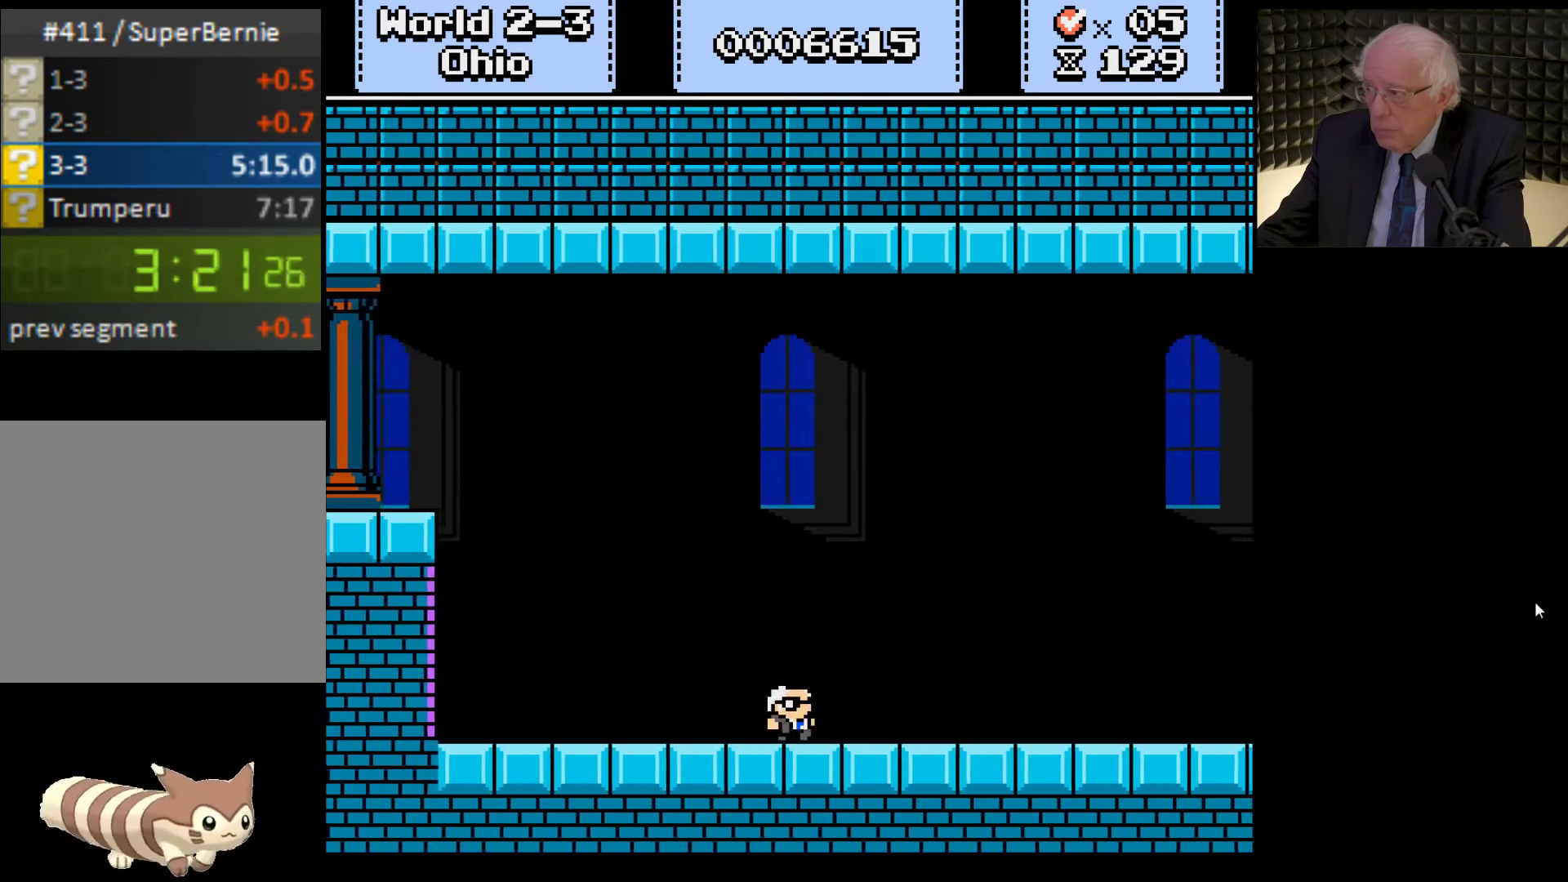
{"buttons": ["A"], "left_stick": "center", "right_stick": "center", "events": [[100, "A", "up"], [100, "X", "up"], [200, "A", "down"], [200, "X", "down"], [300, "X", "up"], [333, "A", "up"], [400, "A", "down"], [433, "X", "down"], [500, "X", "up"]]}
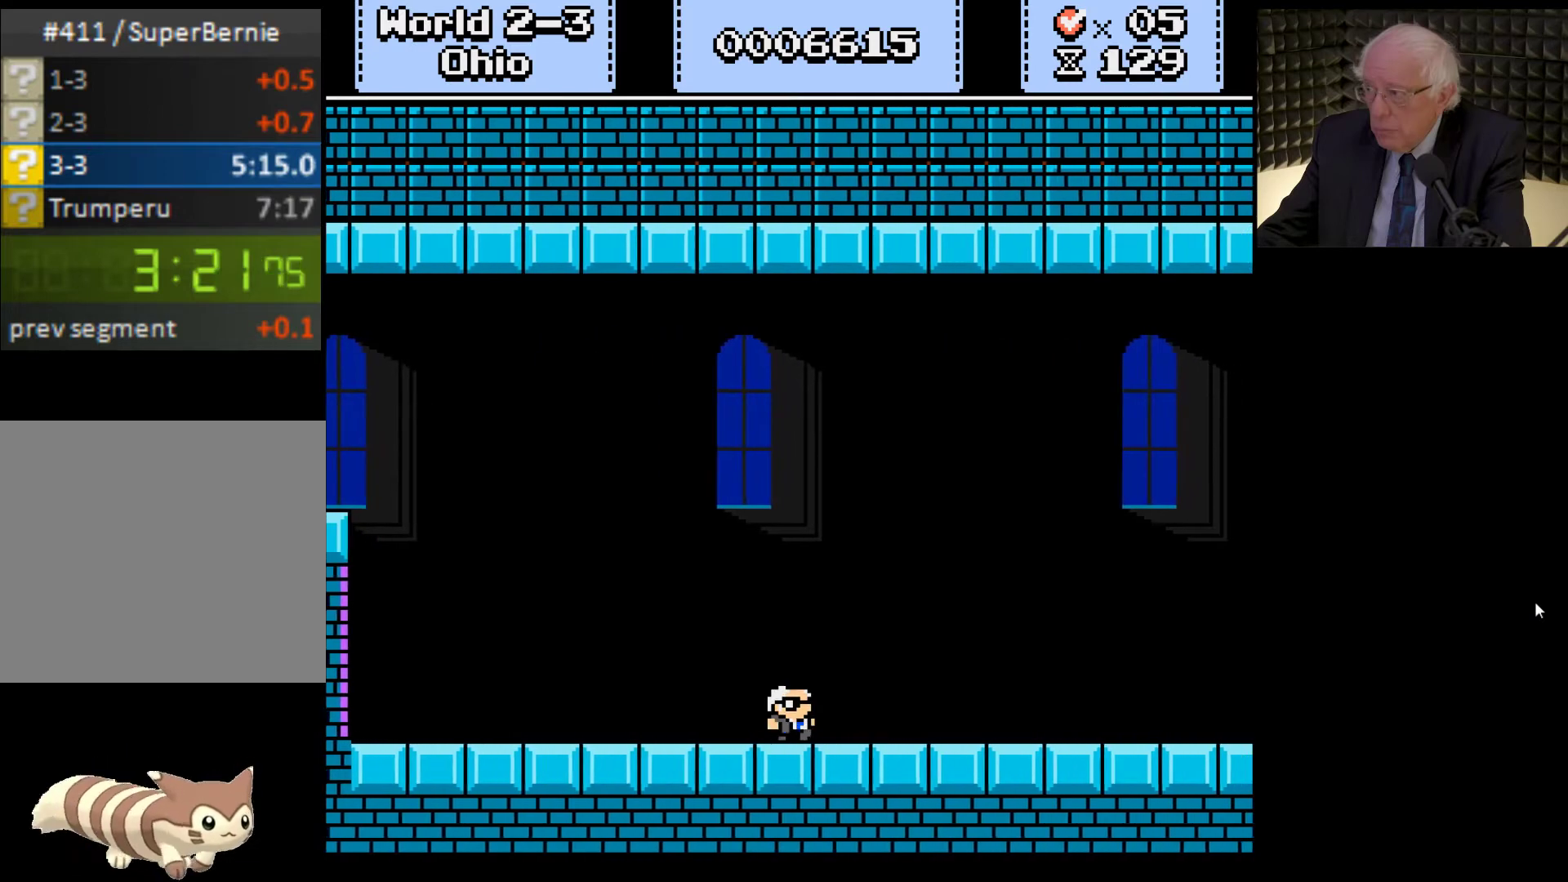
{"buttons": [], "left_stick": "center", "right_stick": "center", "events": [[33, "A", "up"], [133, "A", "down"], [133, "X", "down"], [233, "A", "up"], [233, "X", "up"], [333, "A", "down"], [333, "X", "down"], [433, "A", "up"], [433, "X", "up"]]}
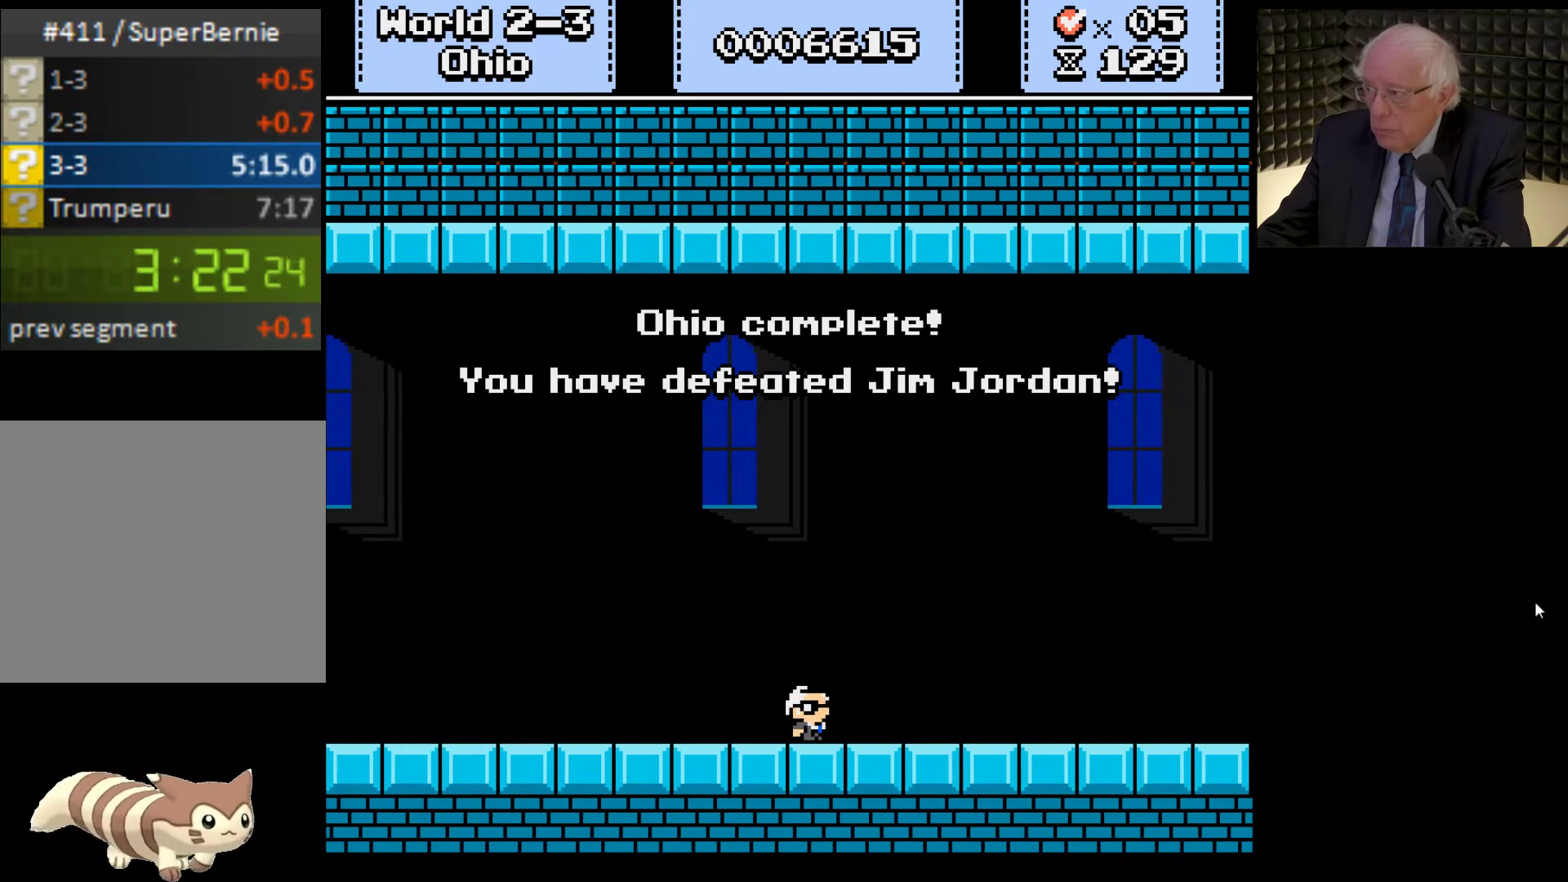
{"buttons": ["A", "X"], "left_stick": "center", "right_stick": "center", "events": [[33, "A", "down"], [67, "X", "down"], [133, "X", "up"], [167, "A", "up"], [267, "A", "down"], [300, "X", "down"], [367, "A", "up"], [367, "X", "up"], [500, "A", "down"], [500, "X", "down"]]}
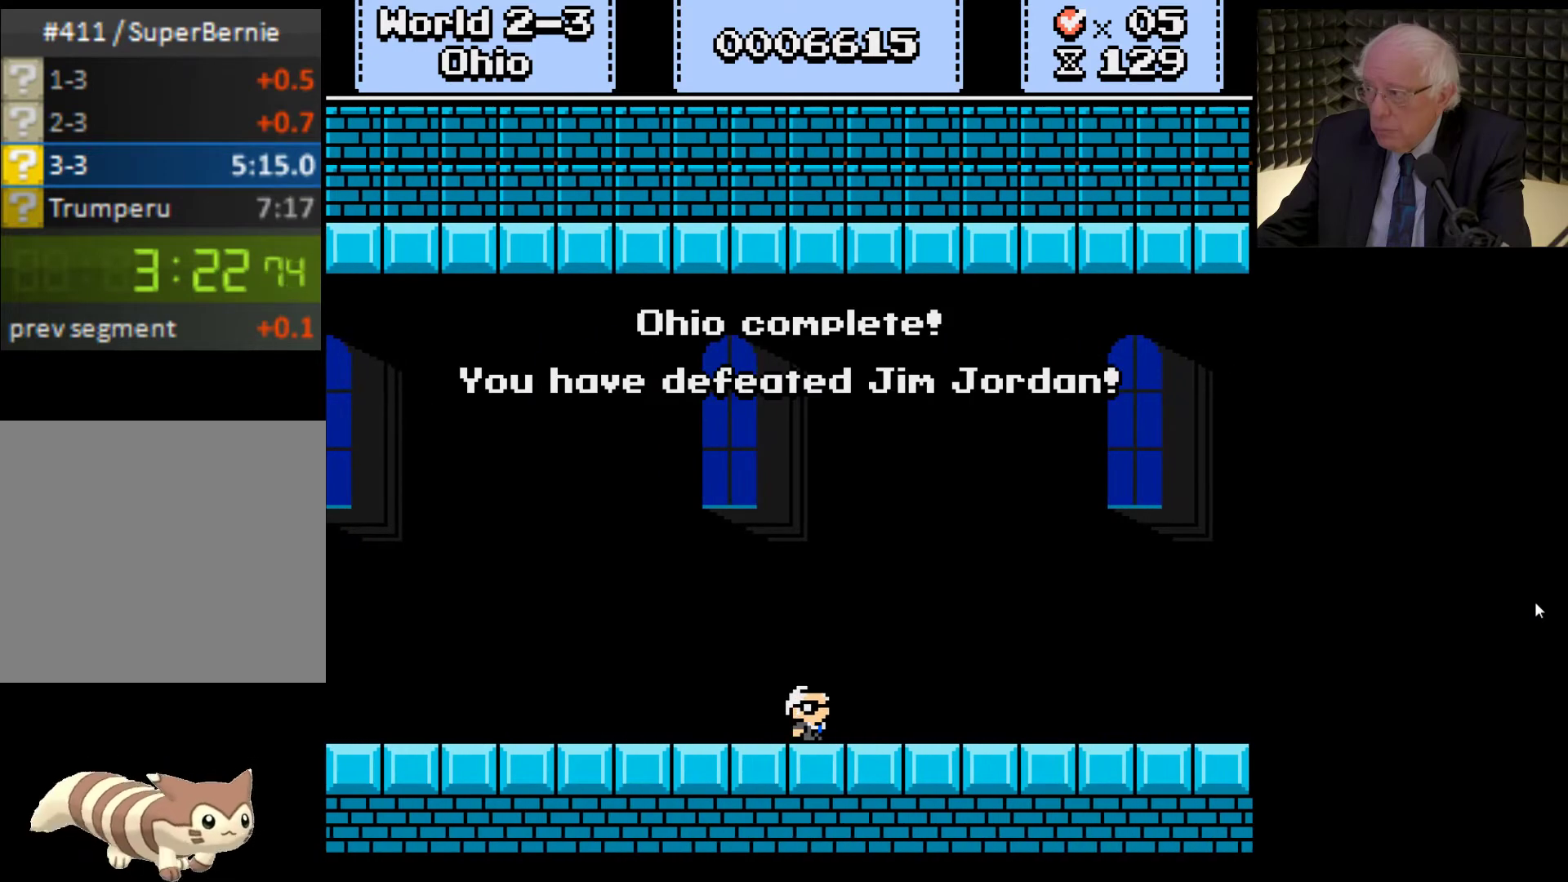
{"buttons": ["A", "X"], "left_stick": "center", "right_stick": "center", "events": [[100, "A", "up"], [100, "X", "up"], [200, "A", "down"], [233, "X", "down"], [333, "A", "up"], [333, "X", "up"], [433, "A", "down"], [433, "X", "down"]]}
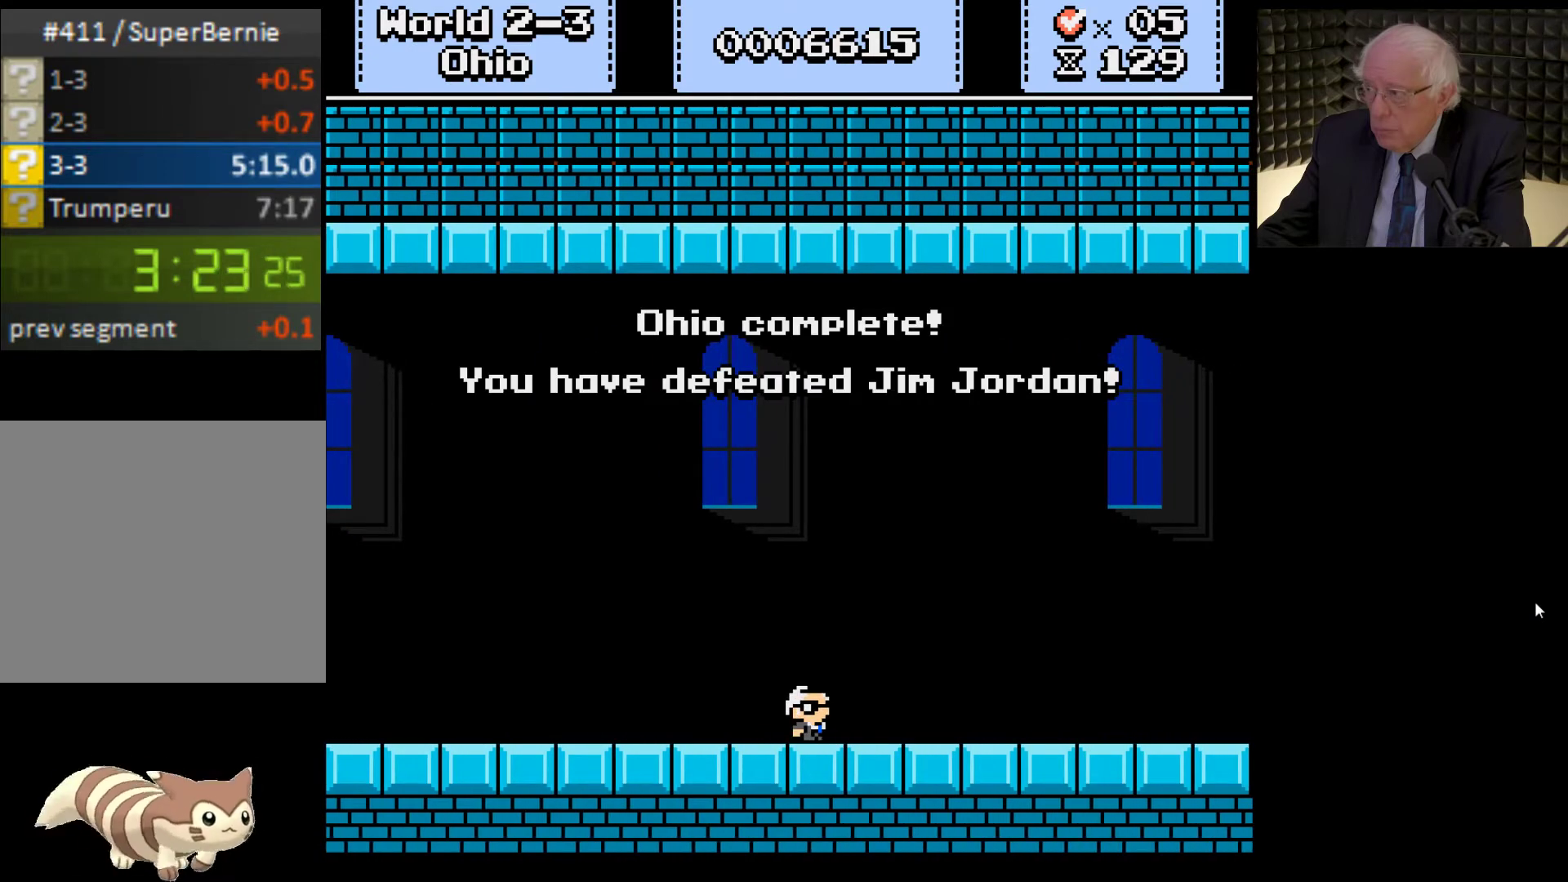
{"buttons": [], "left_stick": "center", "right_stick": "center", "events": [[67, "A", "up"], [67, "X", "up"], [167, "A", "down"], [167, "X", "down"], [233, "X", "up"], [267, "A", "up"], [367, "A", "down"], [367, "X", "down"], [467, "X", "up"], [500, "A", "up"]]}
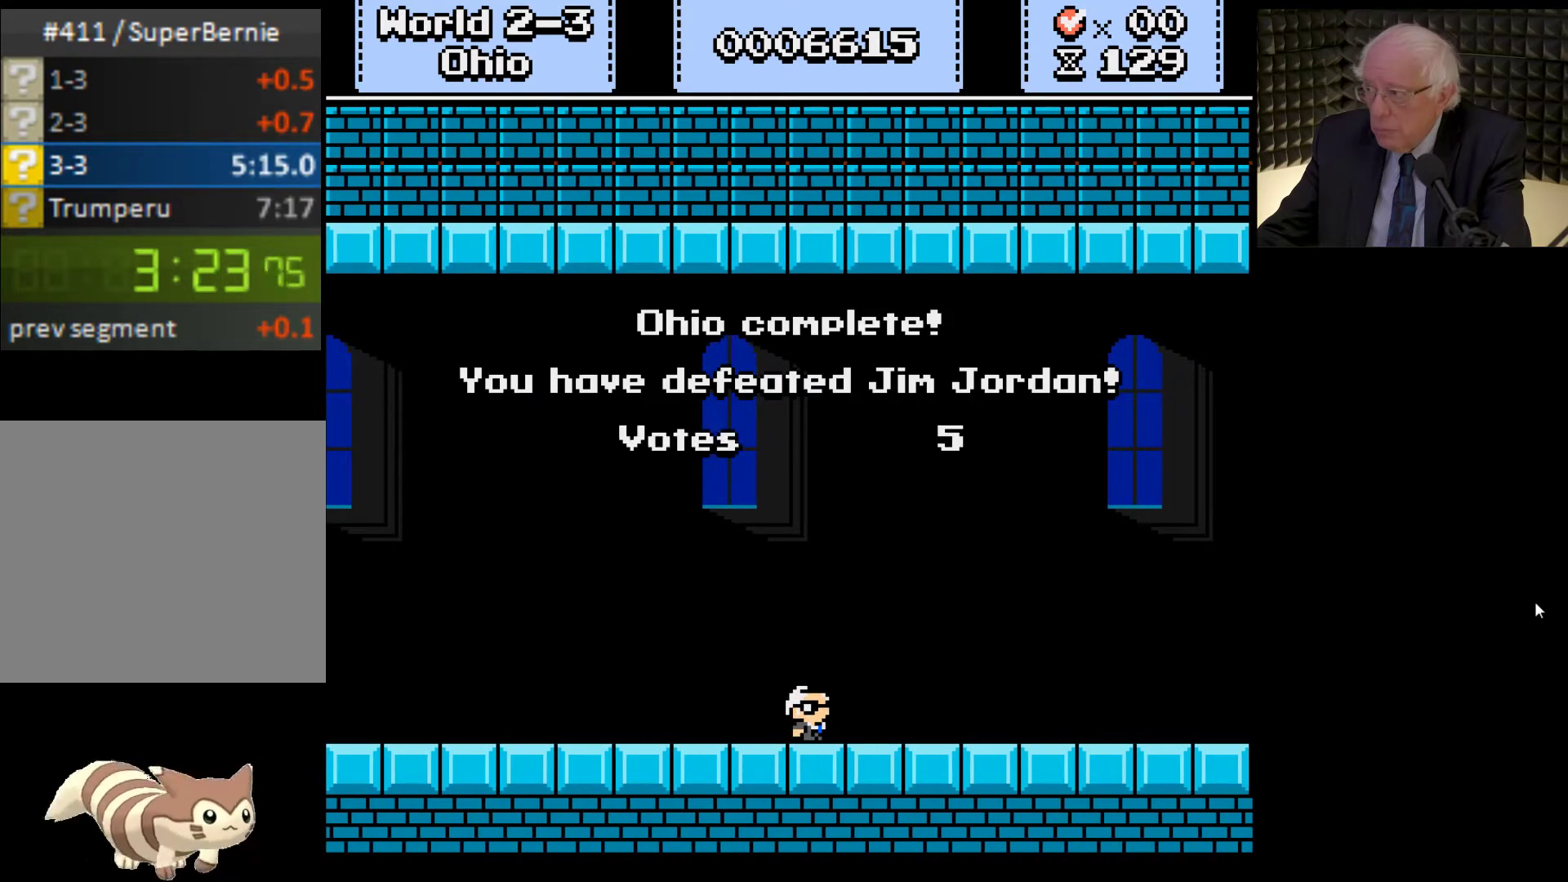
{"buttons": [], "left_stick": "center", "right_stick": "center", "events": [[67, "A", "down"], [67, "X", "down"], [167, "X", "up"], [200, "A", "up"], [267, "A", "down"], [267, "X", "down"], [367, "X", "up"], [400, "A", "up"]]}
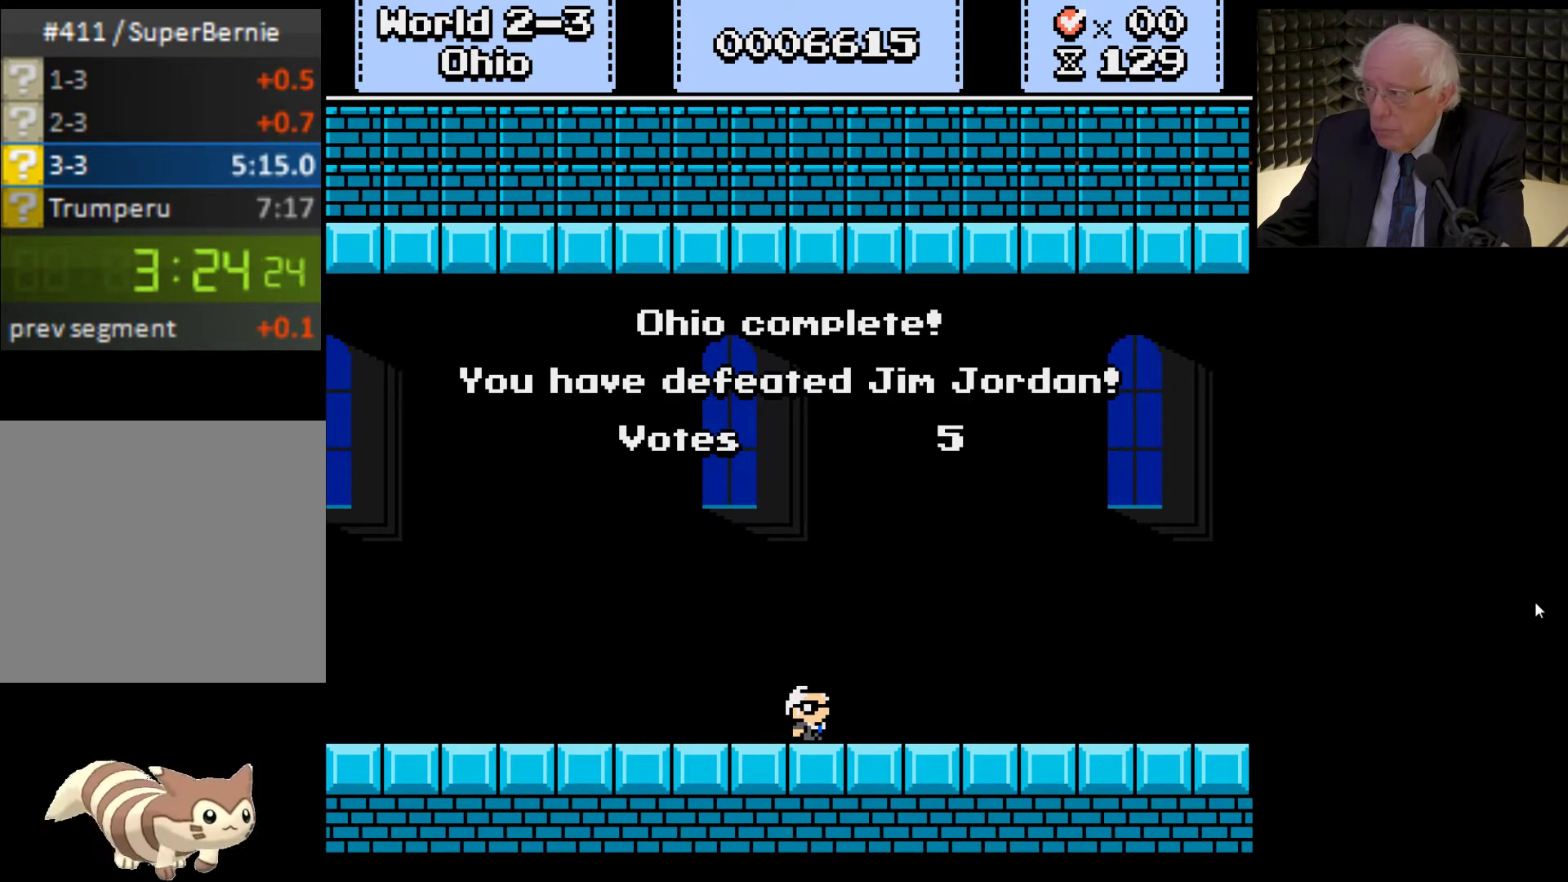
{"buttons": ["A", "X"], "left_stick": "center", "right_stick": "center", "events": [[267, "A", "down"], [267, "X", "down"], [300, "X", "up"], [333, "A", "up"], [433, "A", "down"], [467, "X", "down"]]}
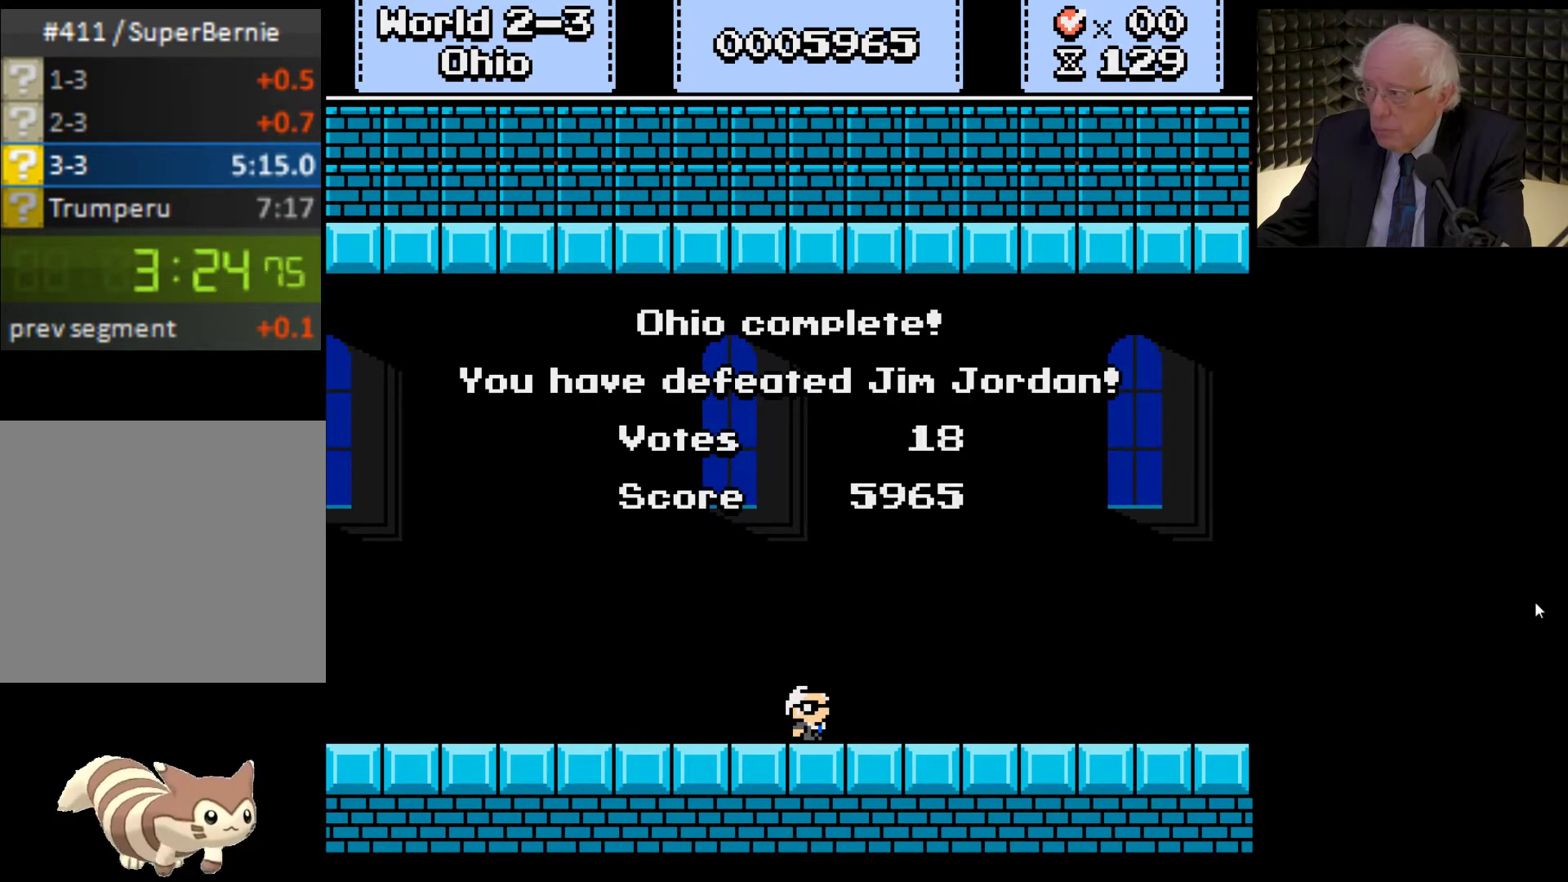
{"buttons": [], "left_stick": "center", "right_stick": "center", "events": [[33, "A", "up"], [33, "X", "up"], [367, "A", "down"], [367, "X", "down"], [467, "A", "up"], [467, "X", "up"]]}
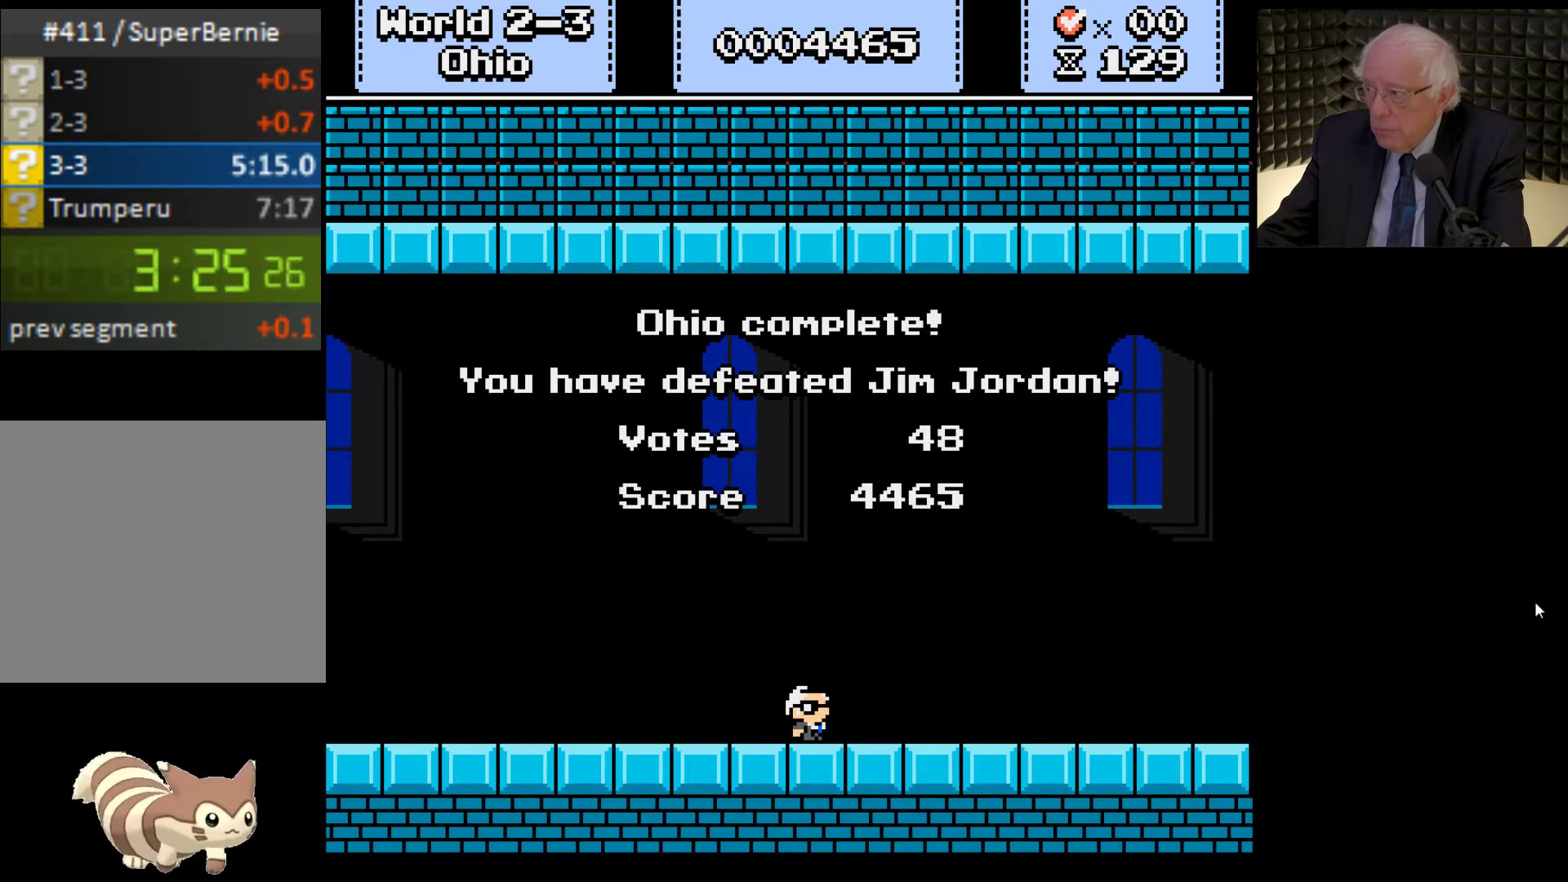
{"buttons": [], "left_stick": "center", "right_stick": "center", "events": [[100, "A", "down"], [100, "X", "down"], [200, "A", "up"], [200, "X", "up"], [300, "A", "down"], [300, "X", "down"], [433, "A", "up"], [433, "X", "up"]]}
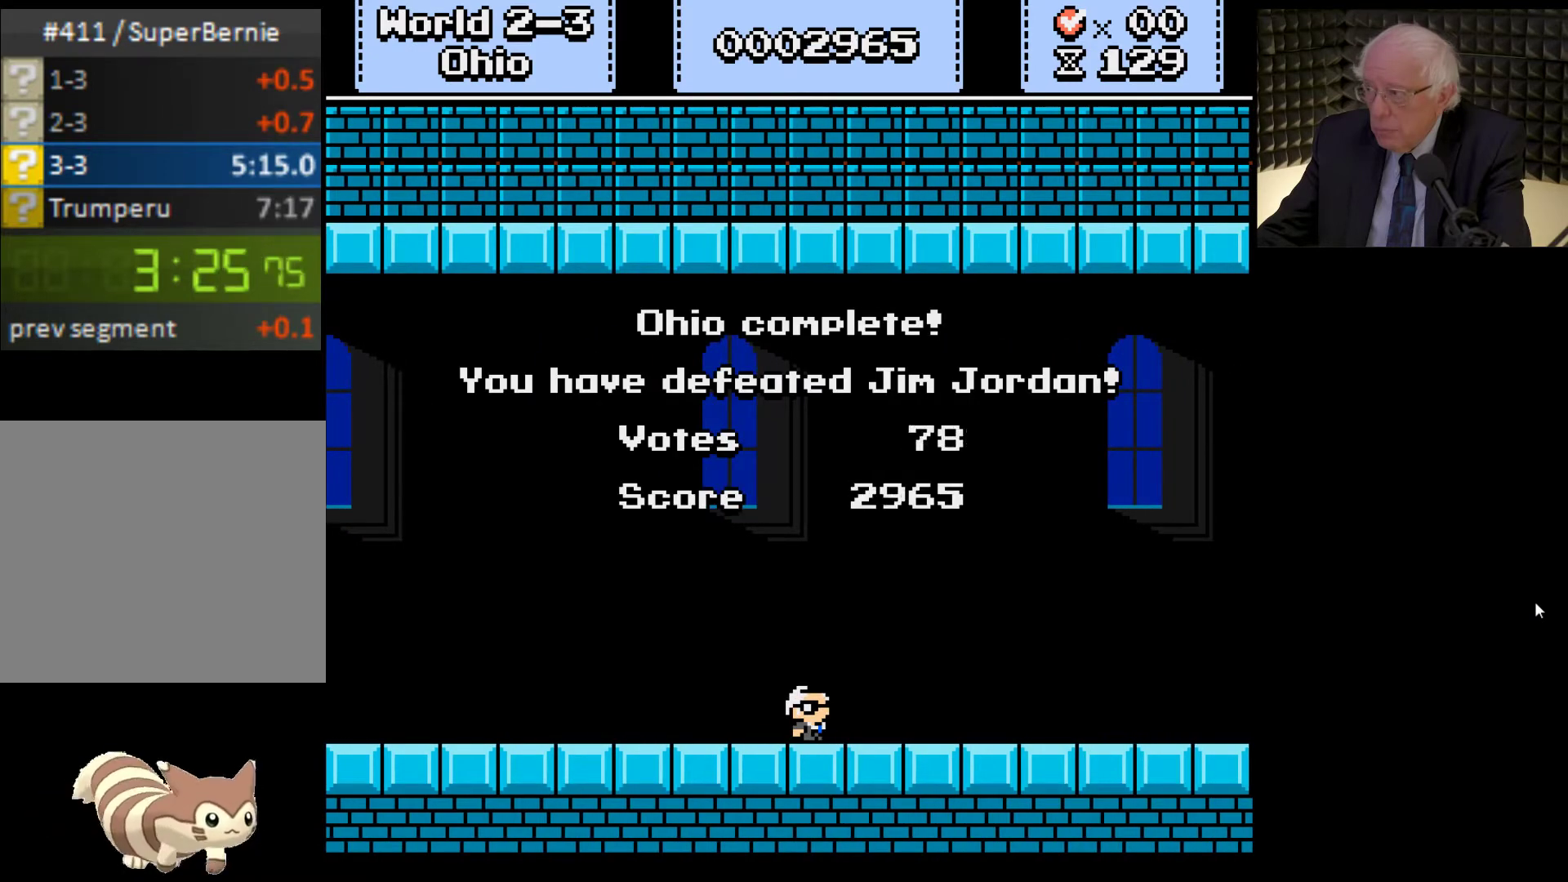
{"buttons": [], "left_stick": "center", "right_stick": "center", "events": [[67, "A", "down"], [67, "X", "down"], [133, "A", "up"], [133, "X", "up"]]}
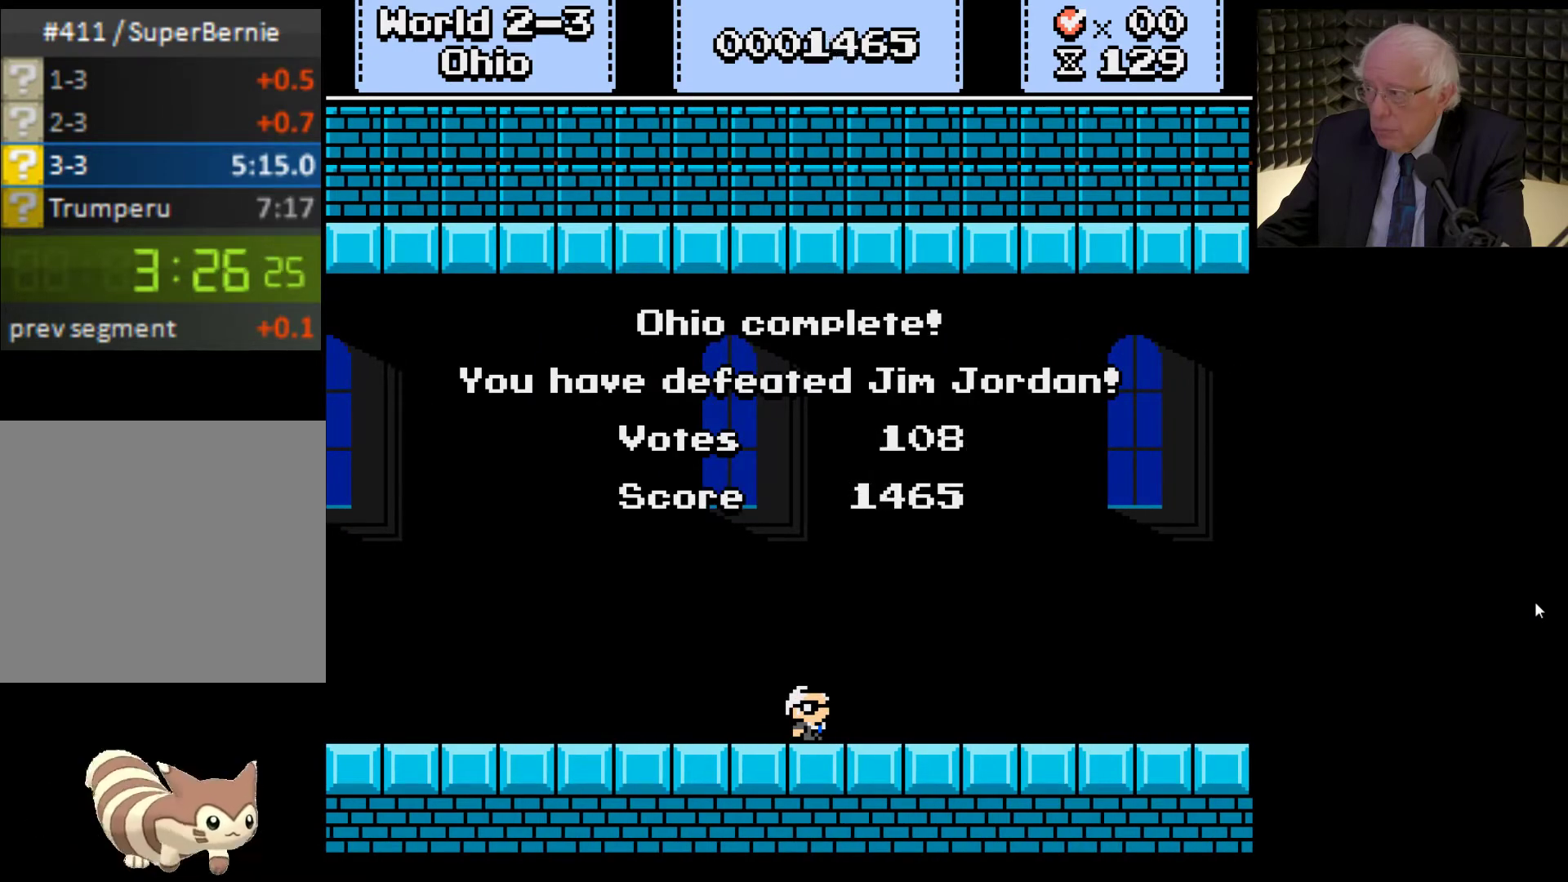
{"buttons": ["A", "X"], "left_stick": "center", "right_stick": "center", "events": [[33, "A", "down"], [33, "X", "down"], [133, "X", "up"], [167, "A", "up"], [467, "A", "down"], [467, "X", "down"]]}
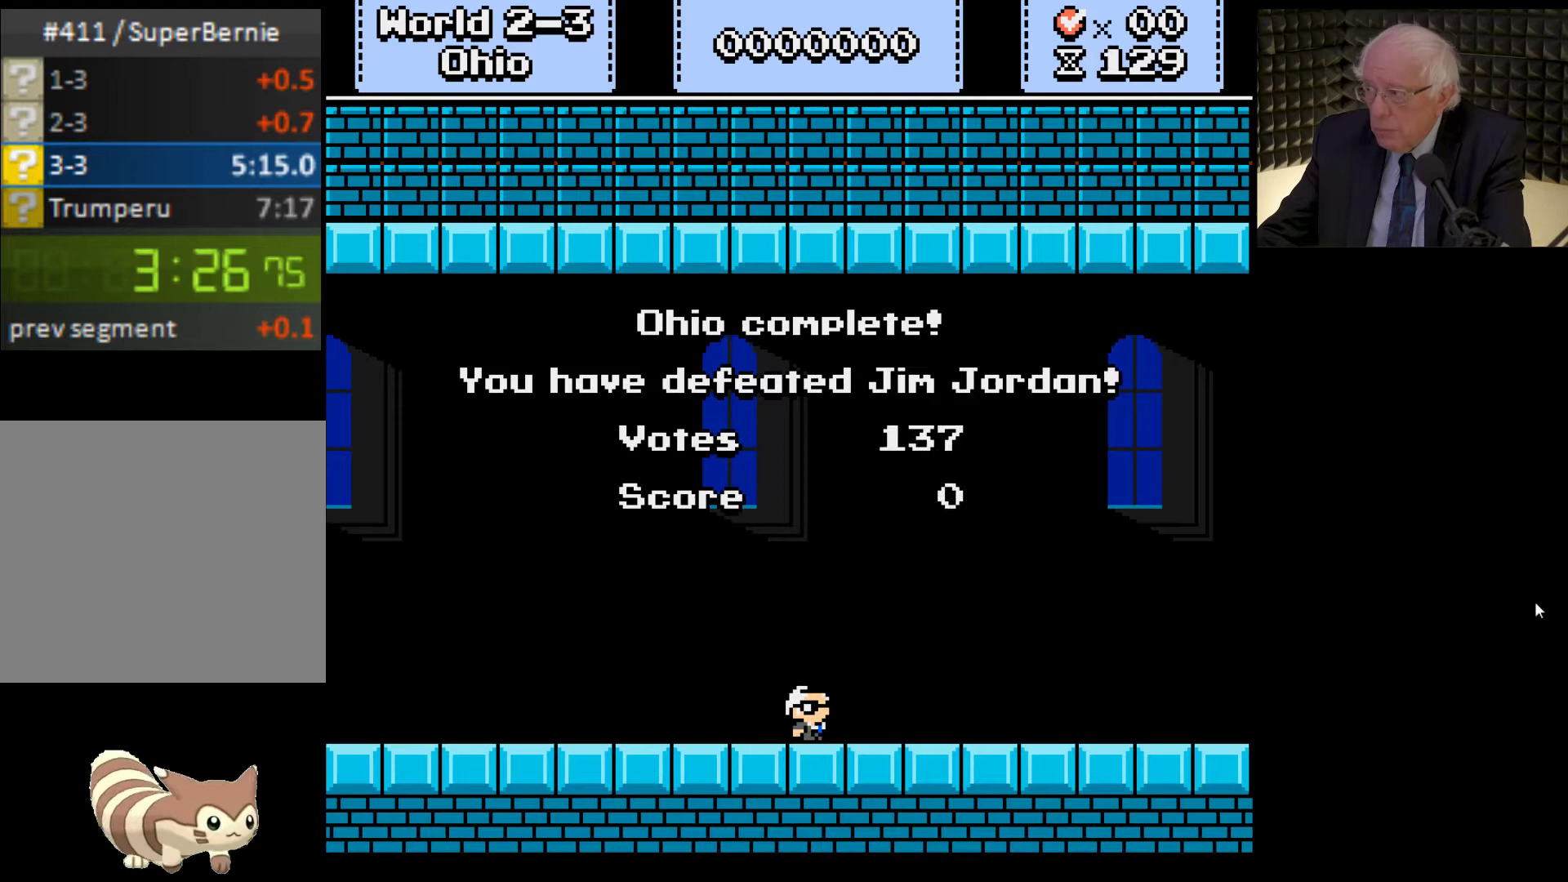
{"buttons": [], "left_stick": "center", "right_stick": "center", "events": [[33, "A", "up"], [67, "X", "up"], [167, "A", "down"], [167, "X", "down"], [267, "A", "up"], [267, "X", "up"], [400, "A", "down"], [400, "X", "down"], [467, "X", "up"], [500, "A", "up"]]}
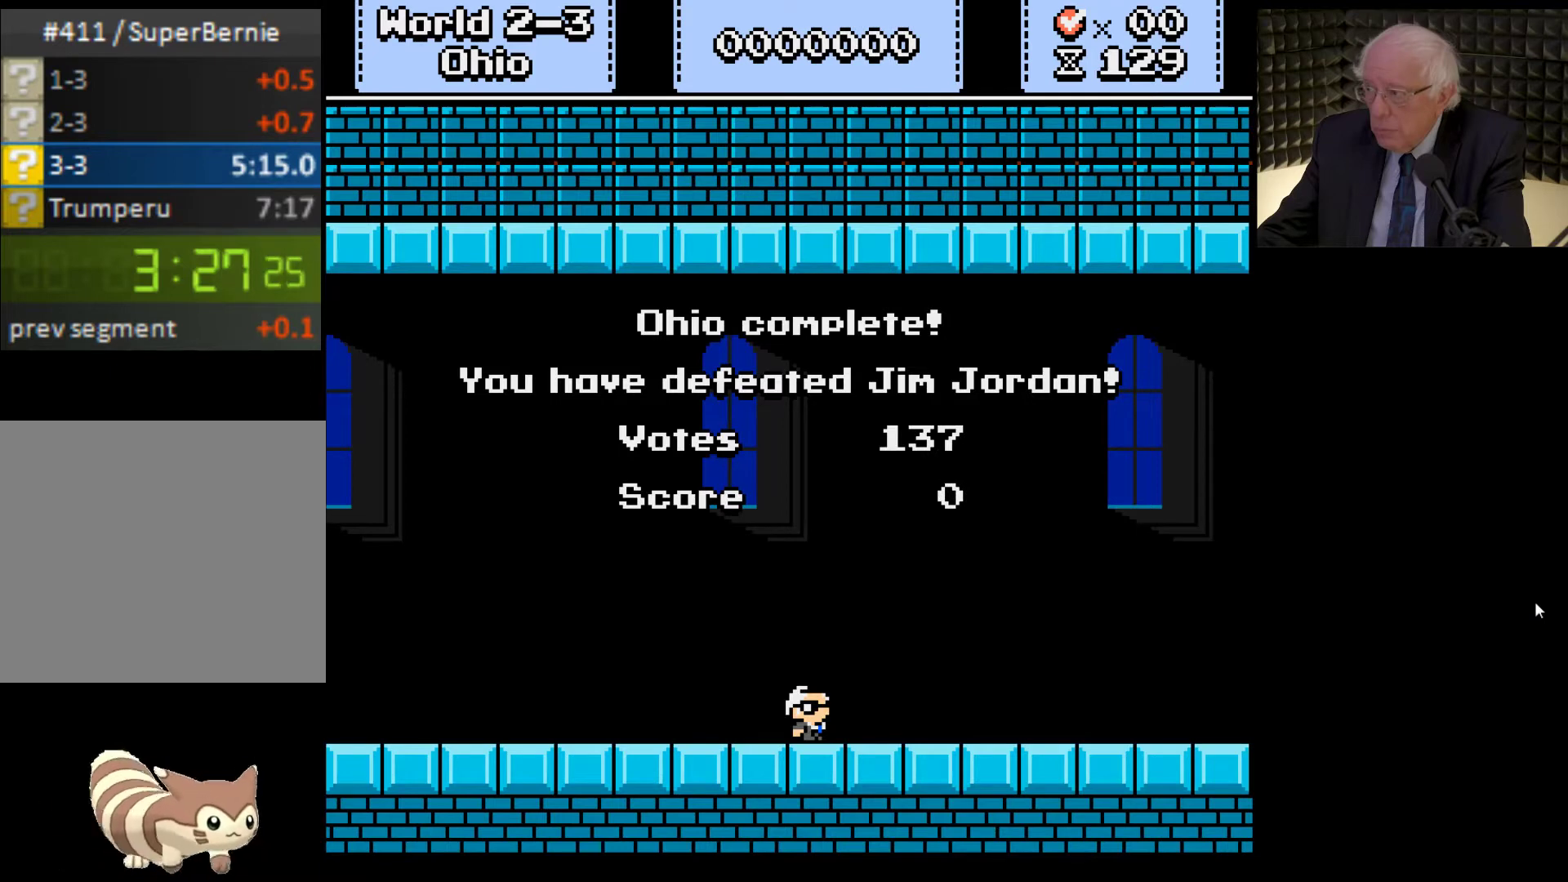
{"buttons": ["A"], "left_stick": "center", "right_stick": "center", "events": [[67, "A", "down"], [100, "X", "down"], [167, "X", "up"], [200, "A", "up"], [300, "A", "down"], [300, "X", "down"], [367, "X", "up"], [400, "A", "up"], [500, "A", "down"]]}
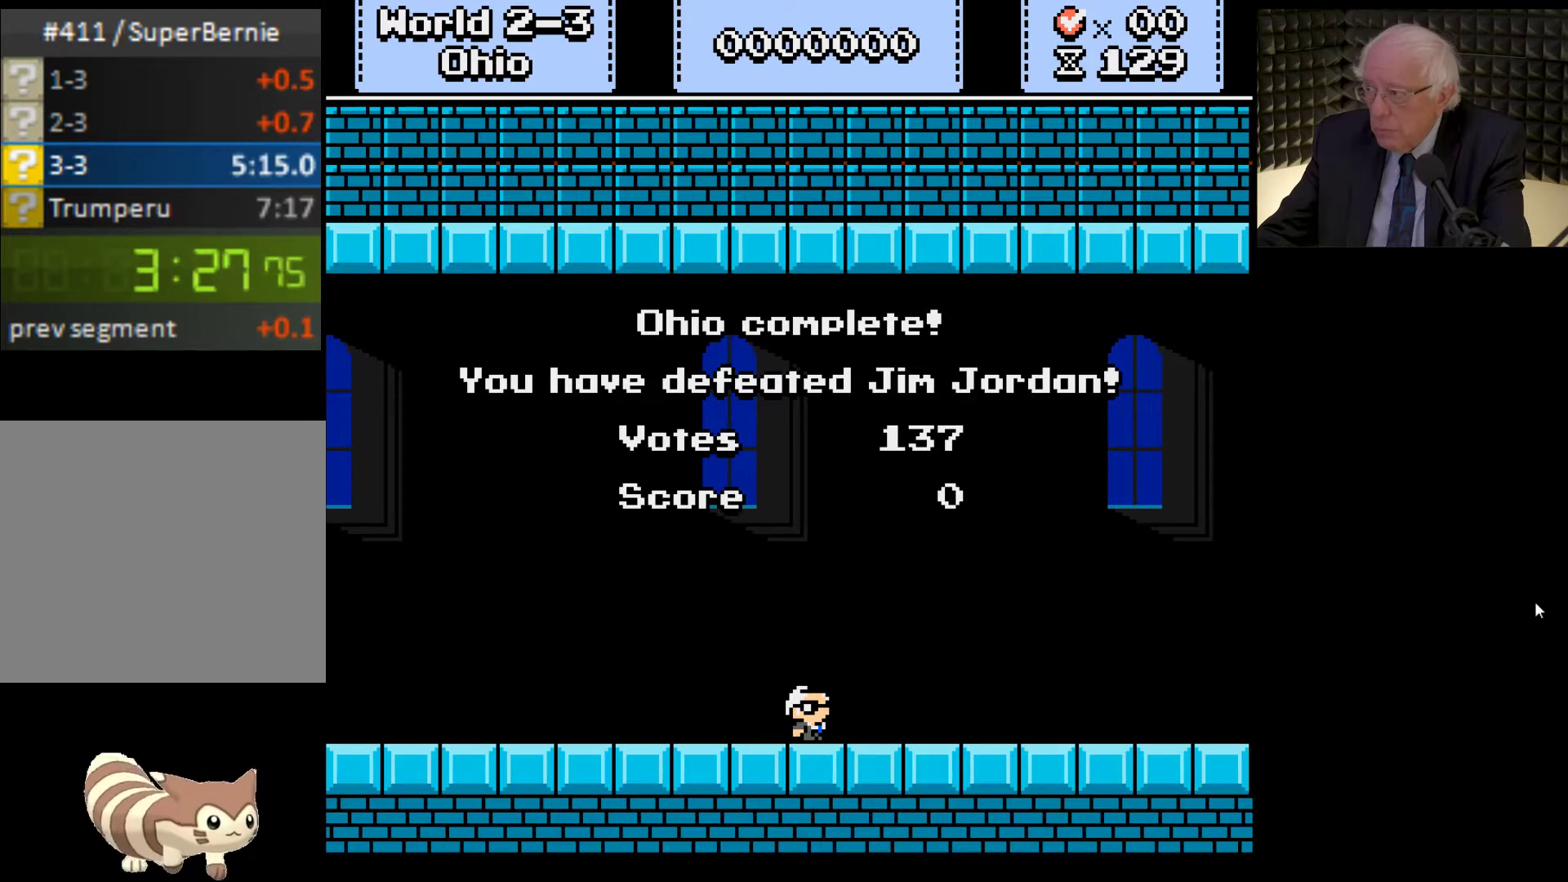
{"buttons": ["A", "X"], "left_stick": "center", "right_stick": "center", "events": [[33, "X", "down"], [100, "X", "up"], [133, "A", "up"], [233, "A", "down"], [233, "X", "down"], [333, "X", "up"], [367, "A", "up"], [433, "A", "down"], [467, "X", "down"]]}
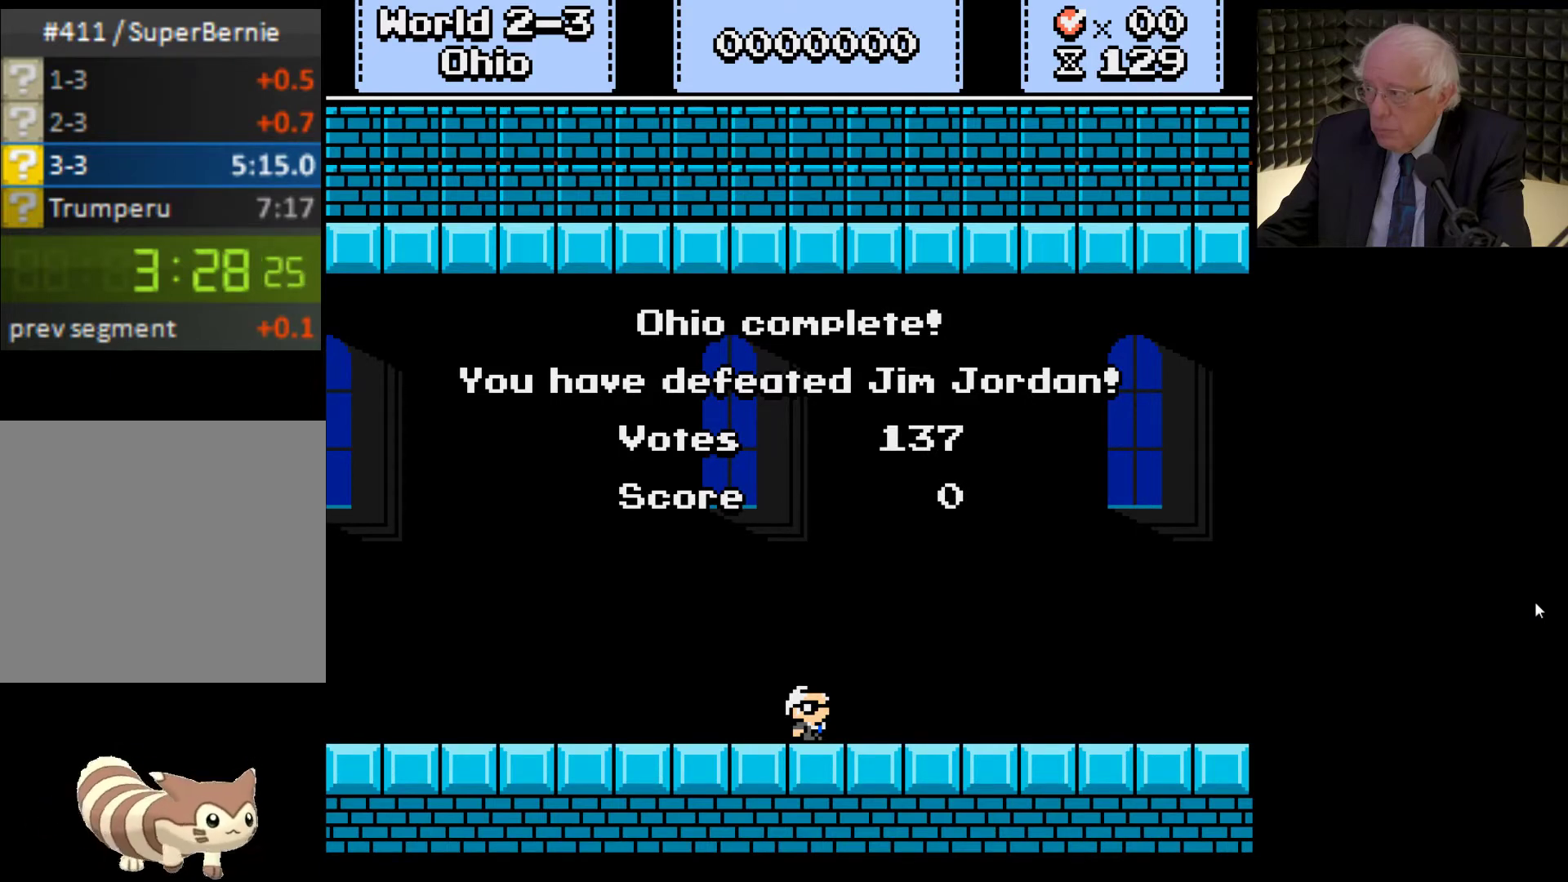
{"buttons": [], "left_stick": "center", "right_stick": "center", "events": [[33, "X", "up"], [100, "A", "up"], [133, "A", "down"], [167, "X", "down"], [267, "X", "up"], [300, "A", "up"], [400, "A", "down"], [400, "X", "down"], [500, "A", "up"], [500, "X", "up"]]}
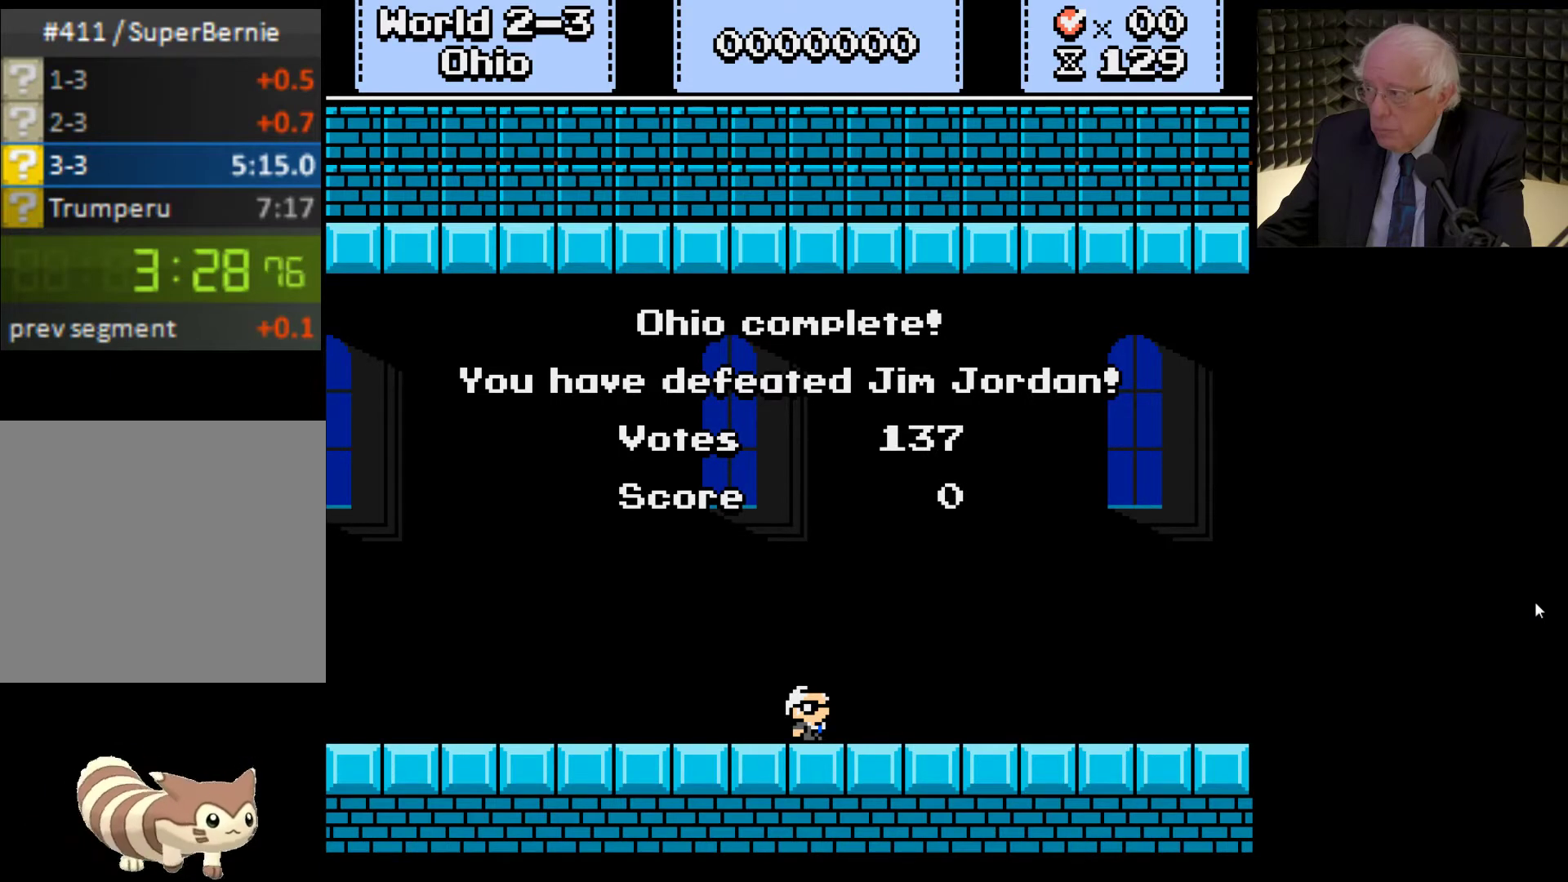
{"buttons": [], "left_stick": "center", "right_stick": "center", "events": [[100, "A", "down"], [100, "X", "down"], [233, "A", "up"], [233, "X", "up"], [333, "A", "down"], [333, "X", "down"], [467, "X", "up"], [500, "A", "up"]]}